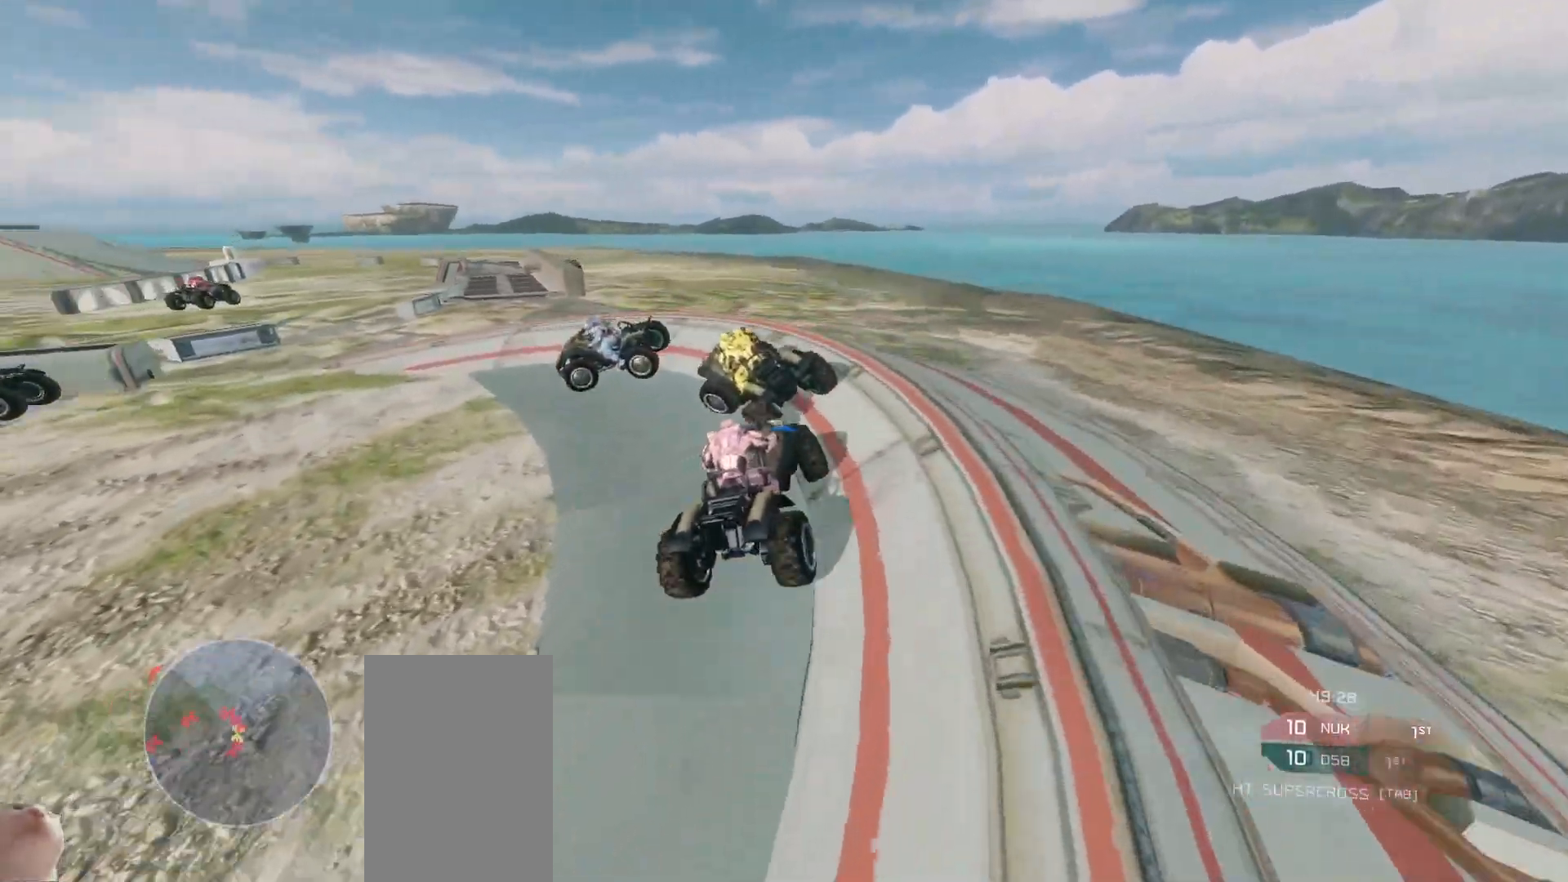
Gameplay with keyboard and mouse; each line is a JSON object with the keys and mouse buttons held at the frame after it. "events" lists presses ("down") and releases ("up") of "a", "ctrl", "d", "e", "s", "w", "mouse_left", "mouse_wheel" and "mouse_right" between this image and that frame as [ms after this image, input, new state], when the widget could be followed in between. "mouse_left", "mouse_wheel", "mouse_right" = the "left", "wheel", "right" buttons of the "mouse" list. No other keys are recorded. "wheel" means that the mouse wheel is clicked or scrolled. Mouse movement is not recorded.
{"keys": ["w"], "mouse": [], "events": []}
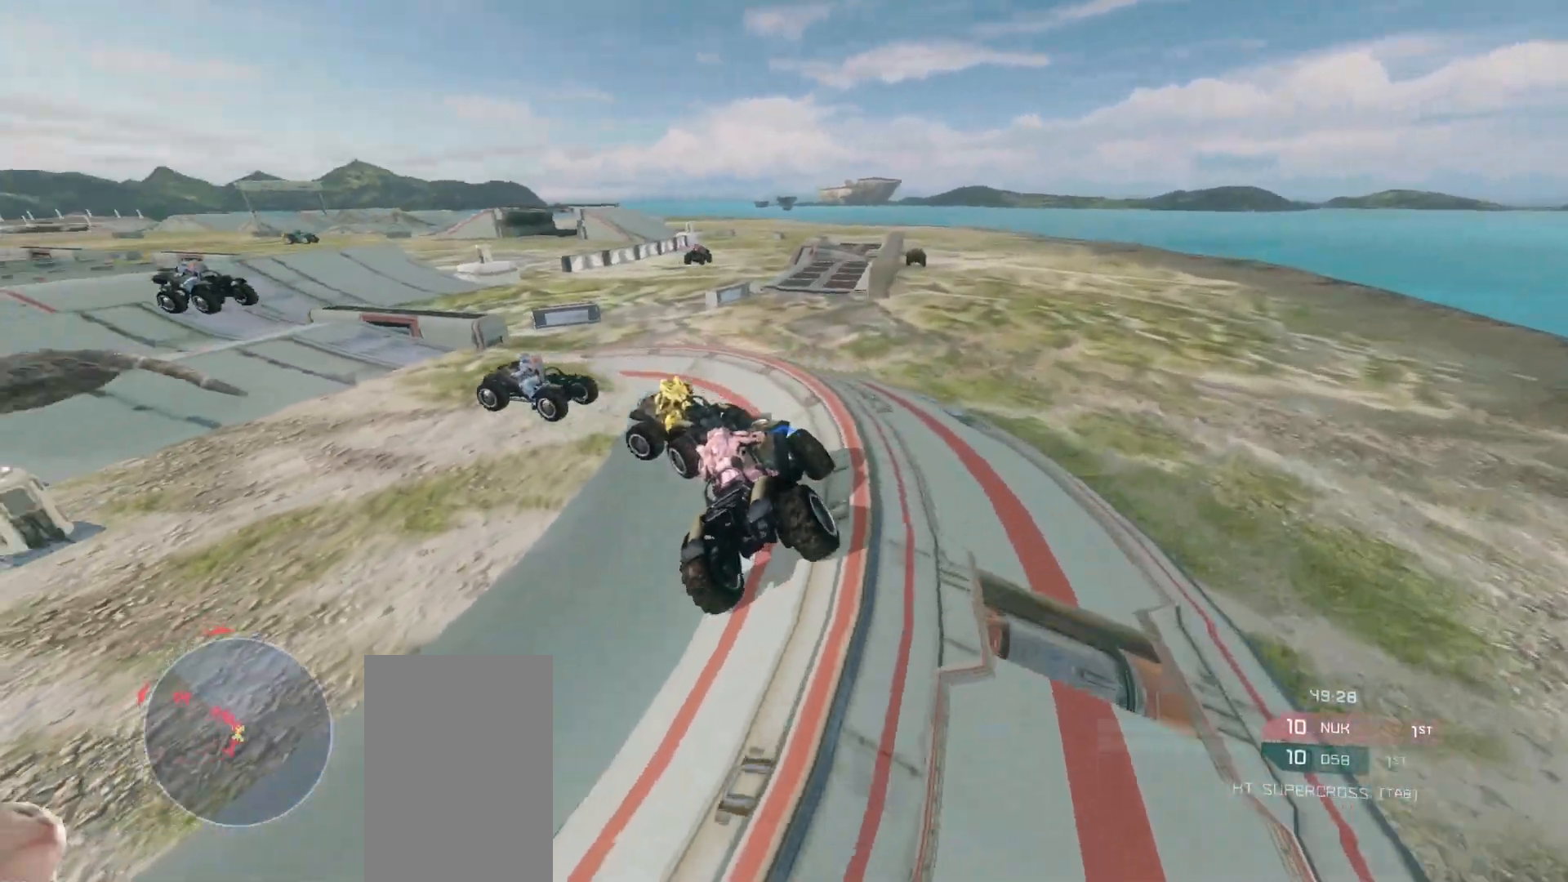
{"keys": ["w"], "mouse": [], "events": []}
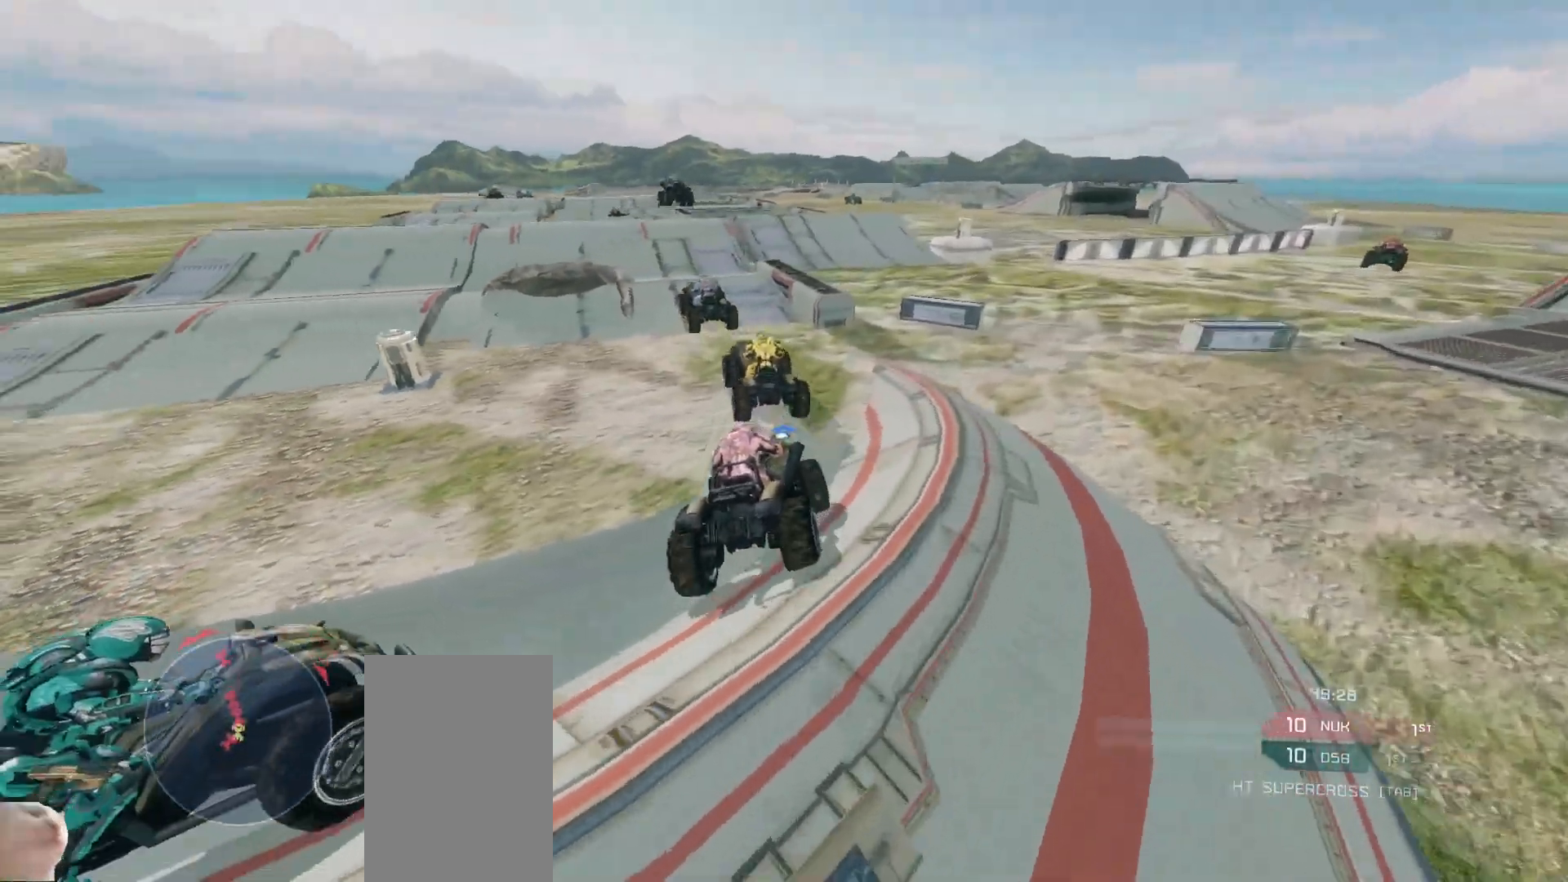
{"keys": ["w"], "mouse": [], "events": []}
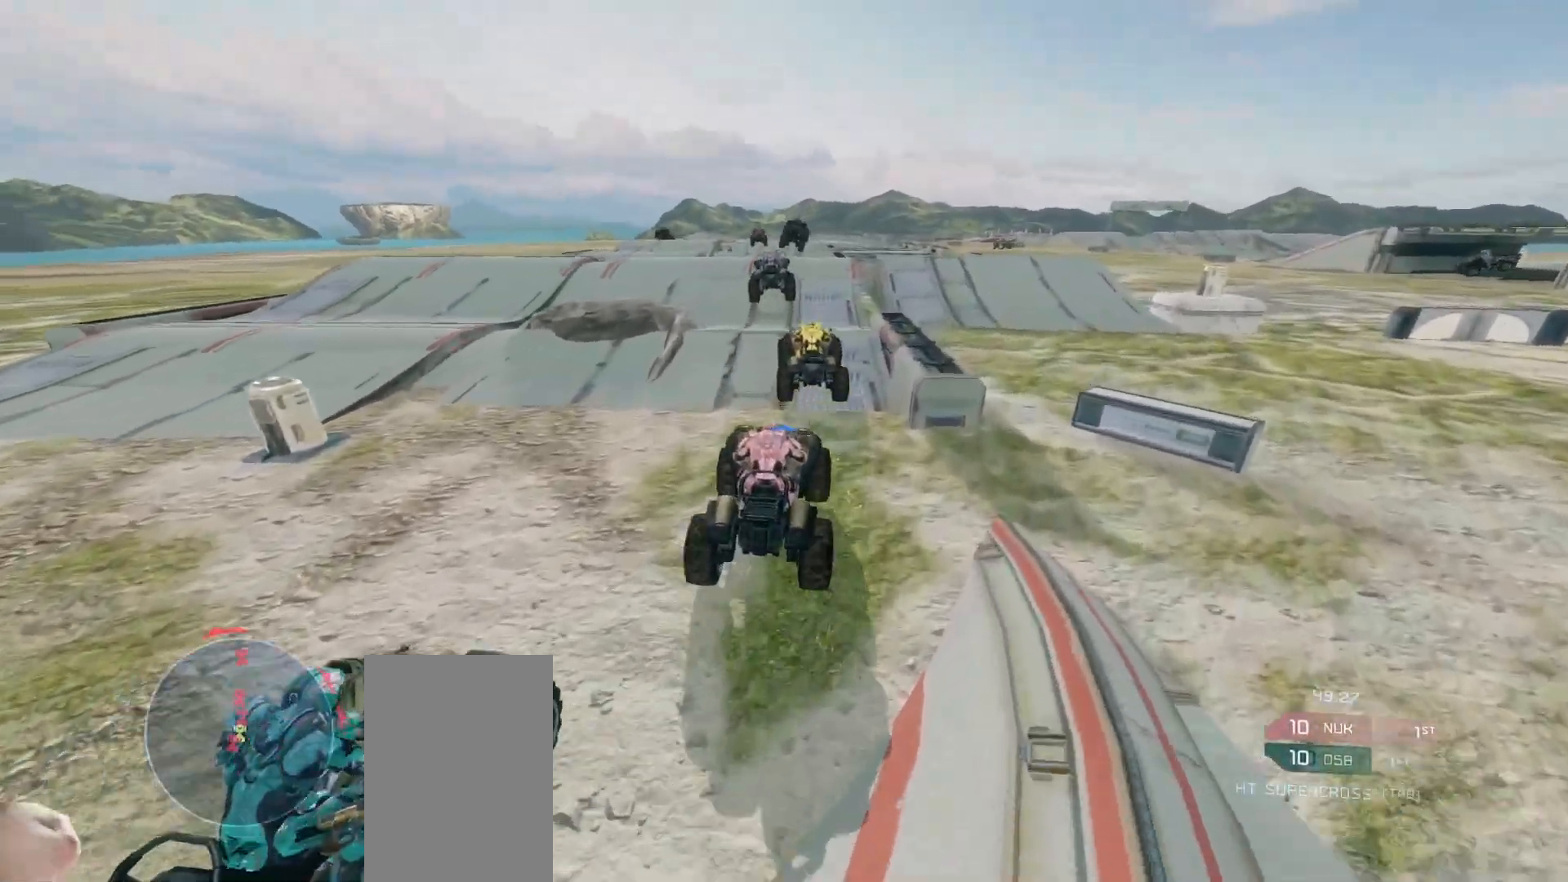
{"keys": ["w"], "mouse": [], "events": []}
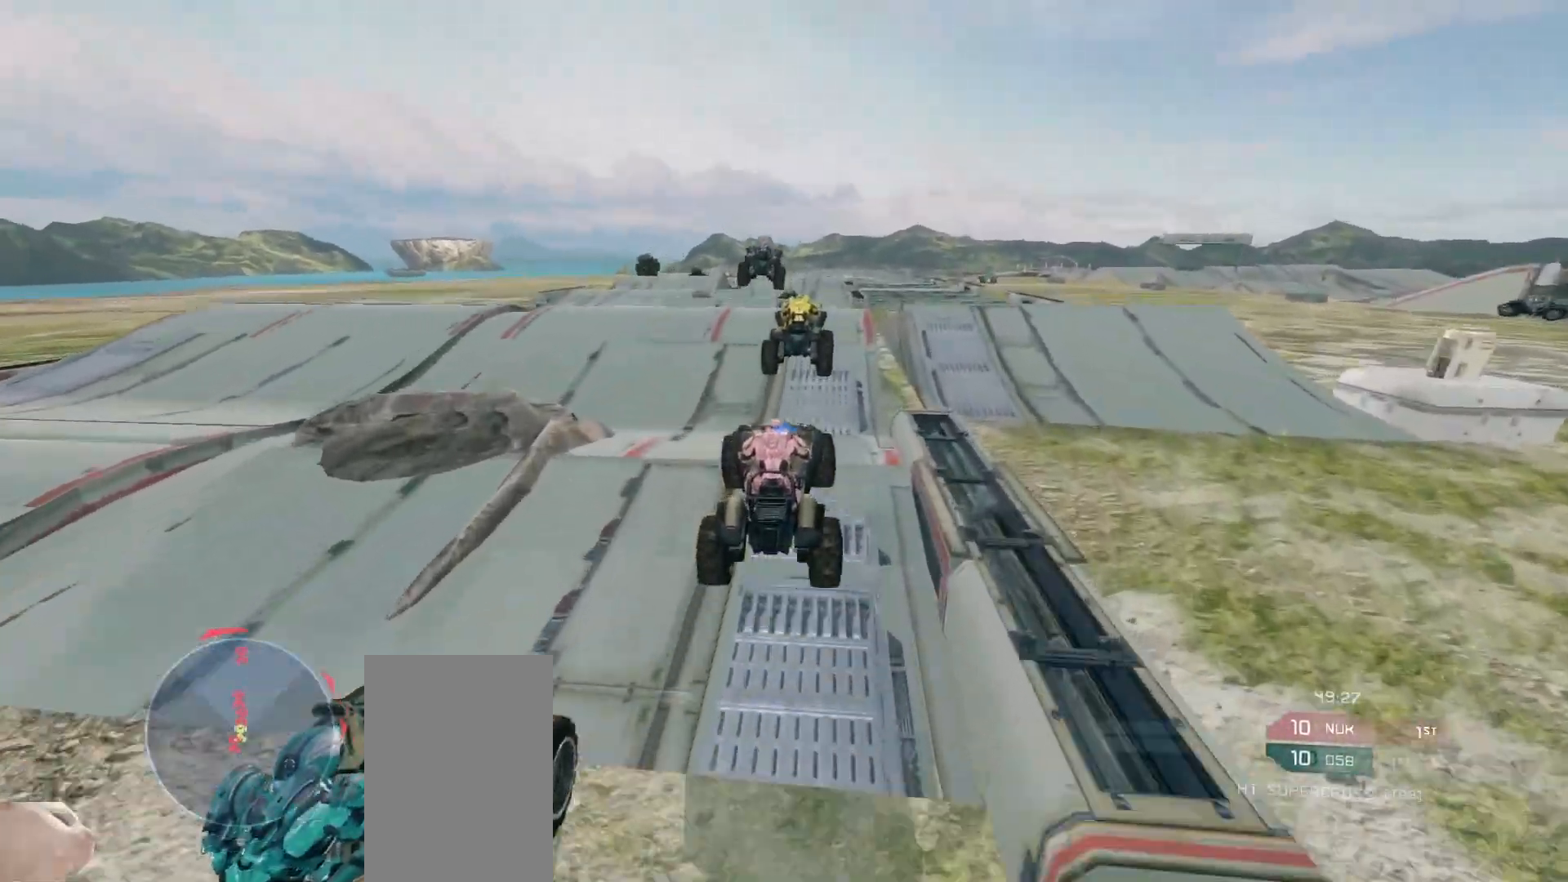
{"keys": ["w"], "mouse": [], "events": []}
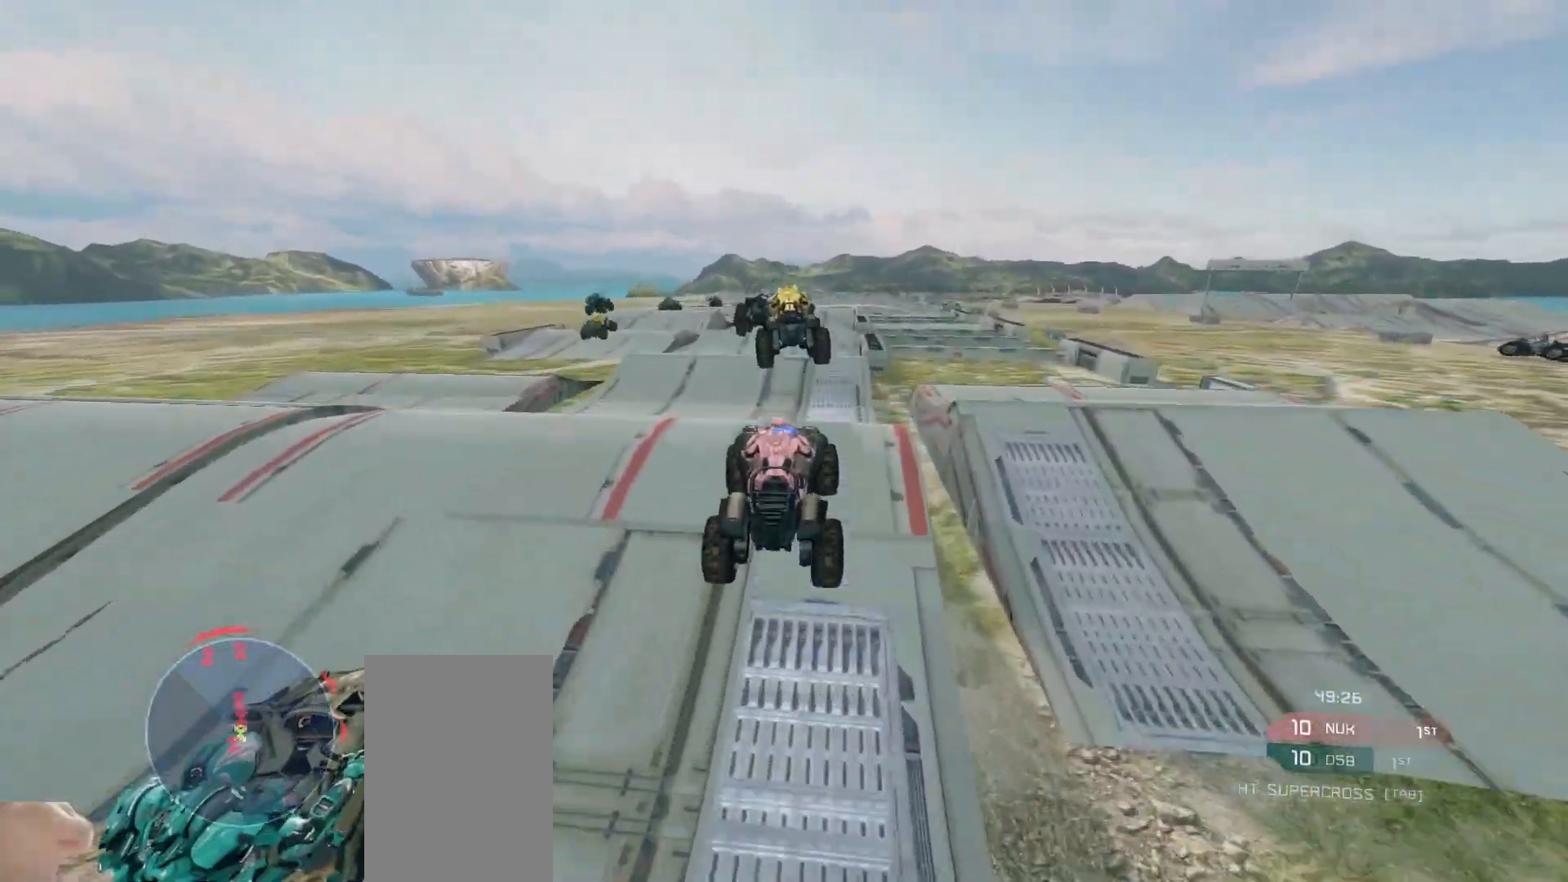
{"keys": ["w"], "mouse": [], "events": []}
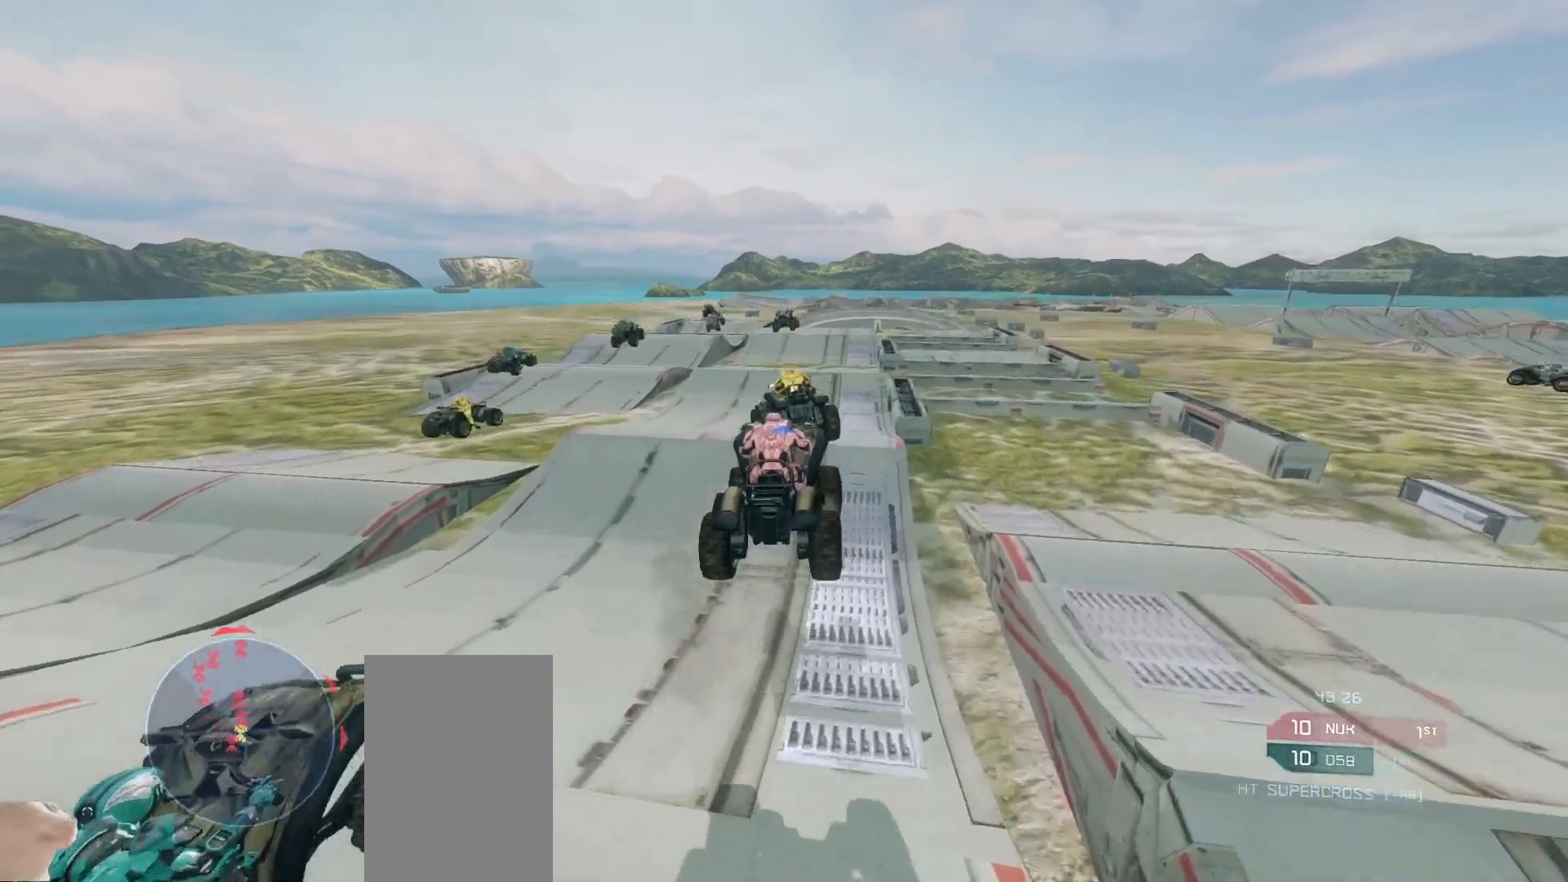
{"keys": ["w"], "mouse": [], "events": []}
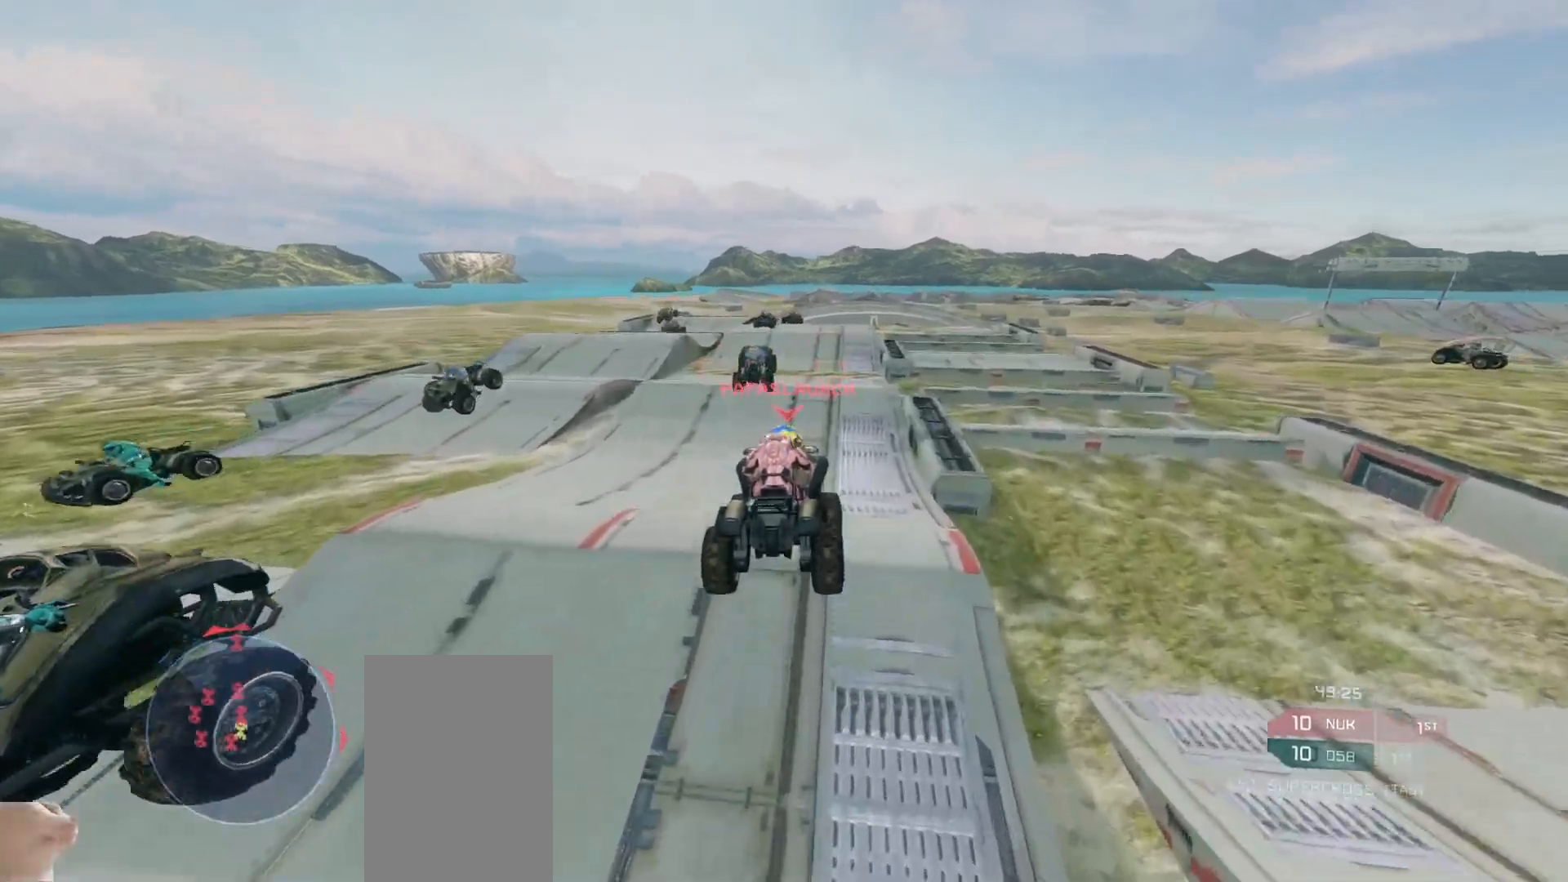
{"keys": ["w"], "mouse": [], "events": []}
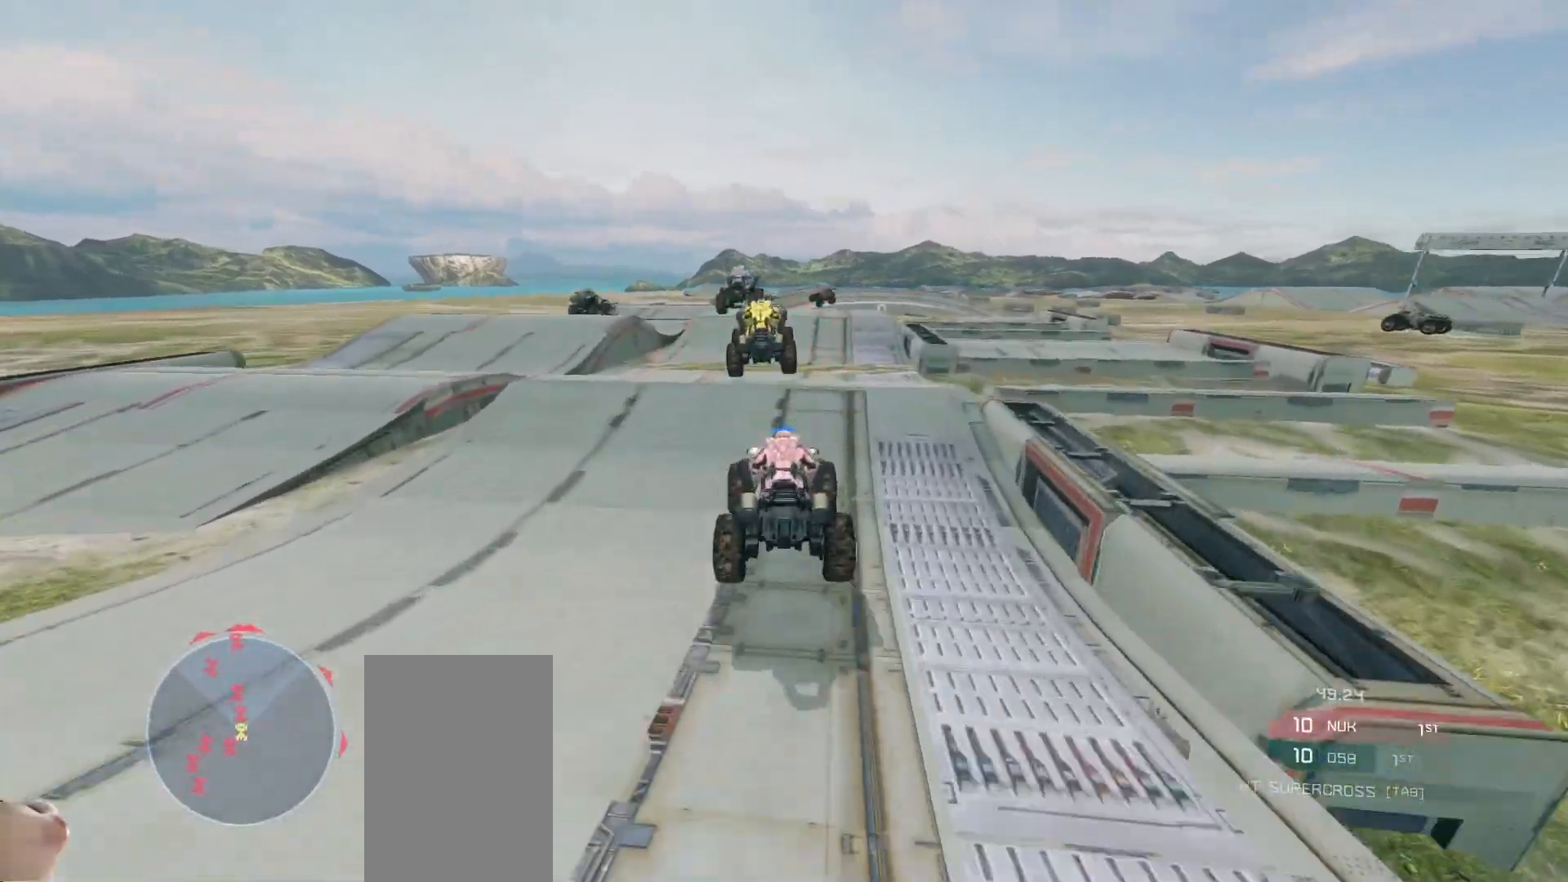
{"keys": ["w"], "mouse": [], "events": []}
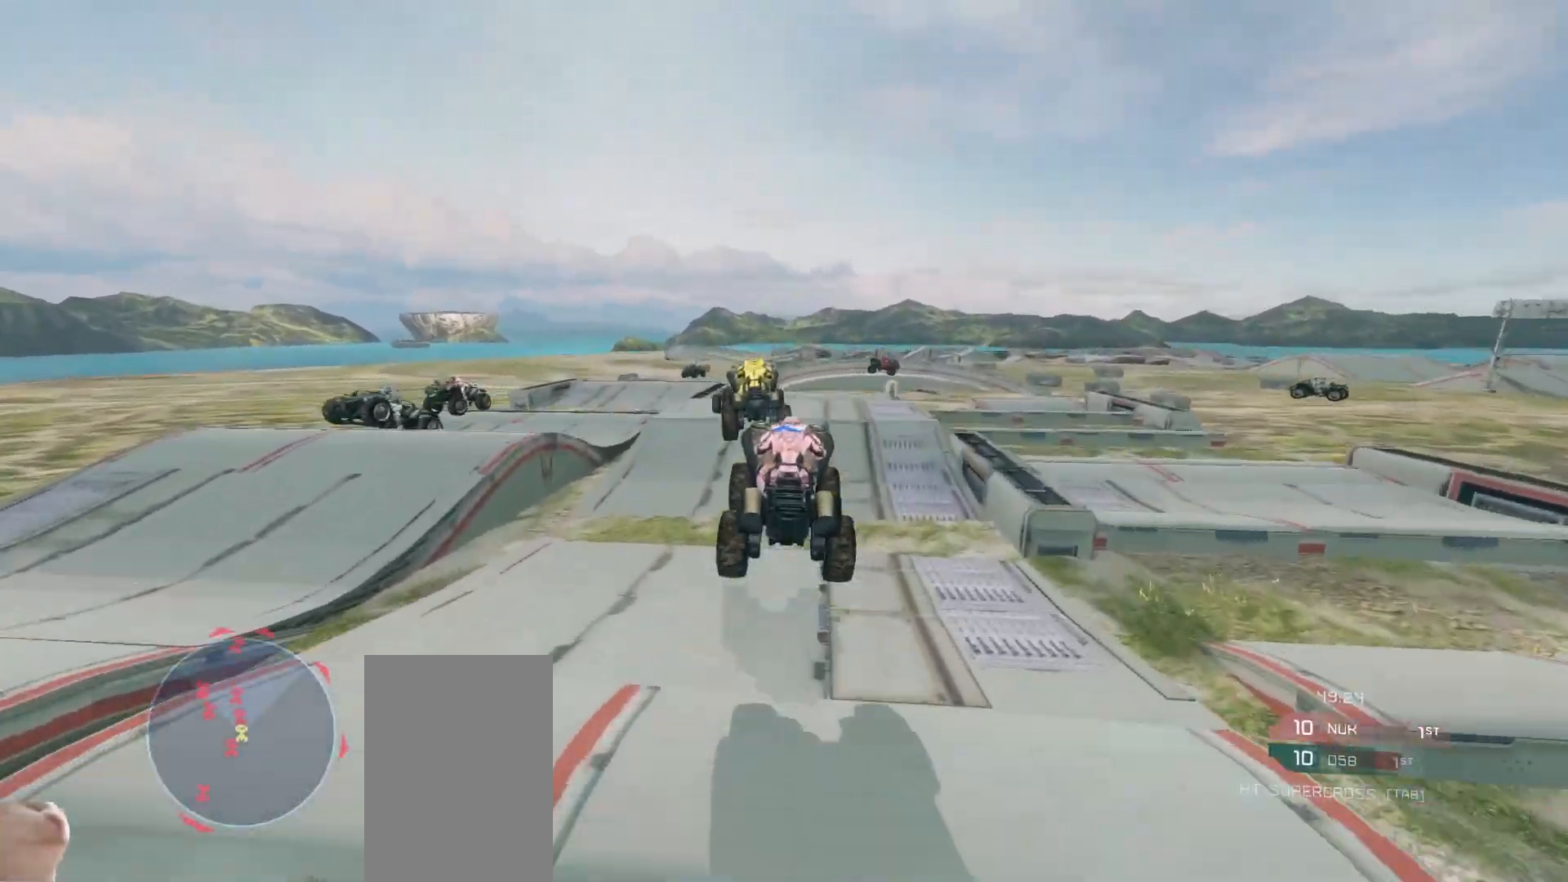
{"keys": ["w"], "mouse": [], "events": []}
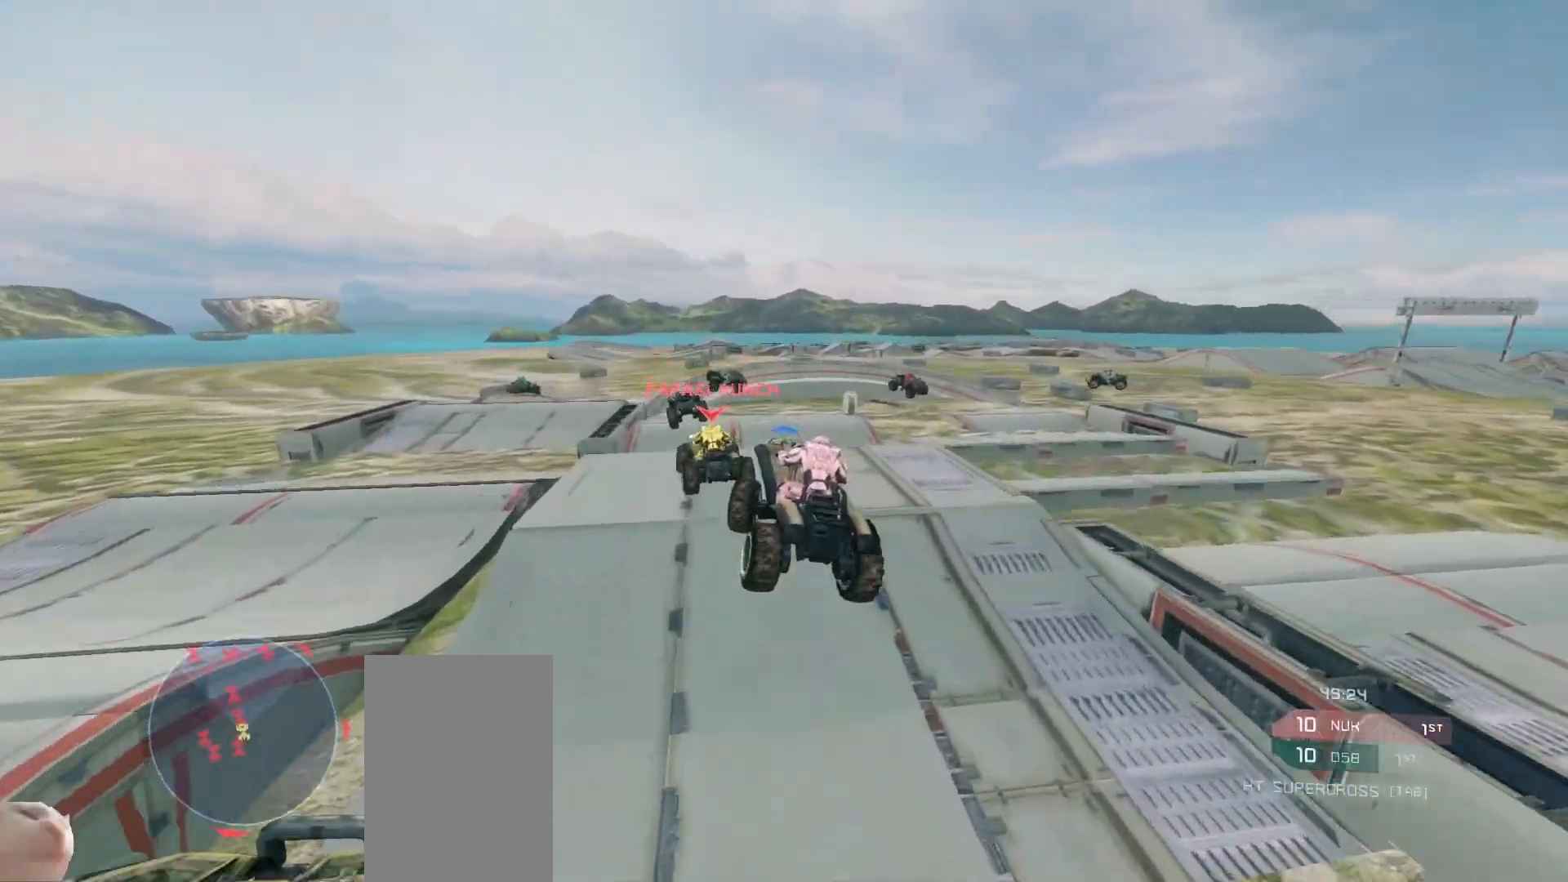
{"keys": ["w"], "mouse": [], "events": []}
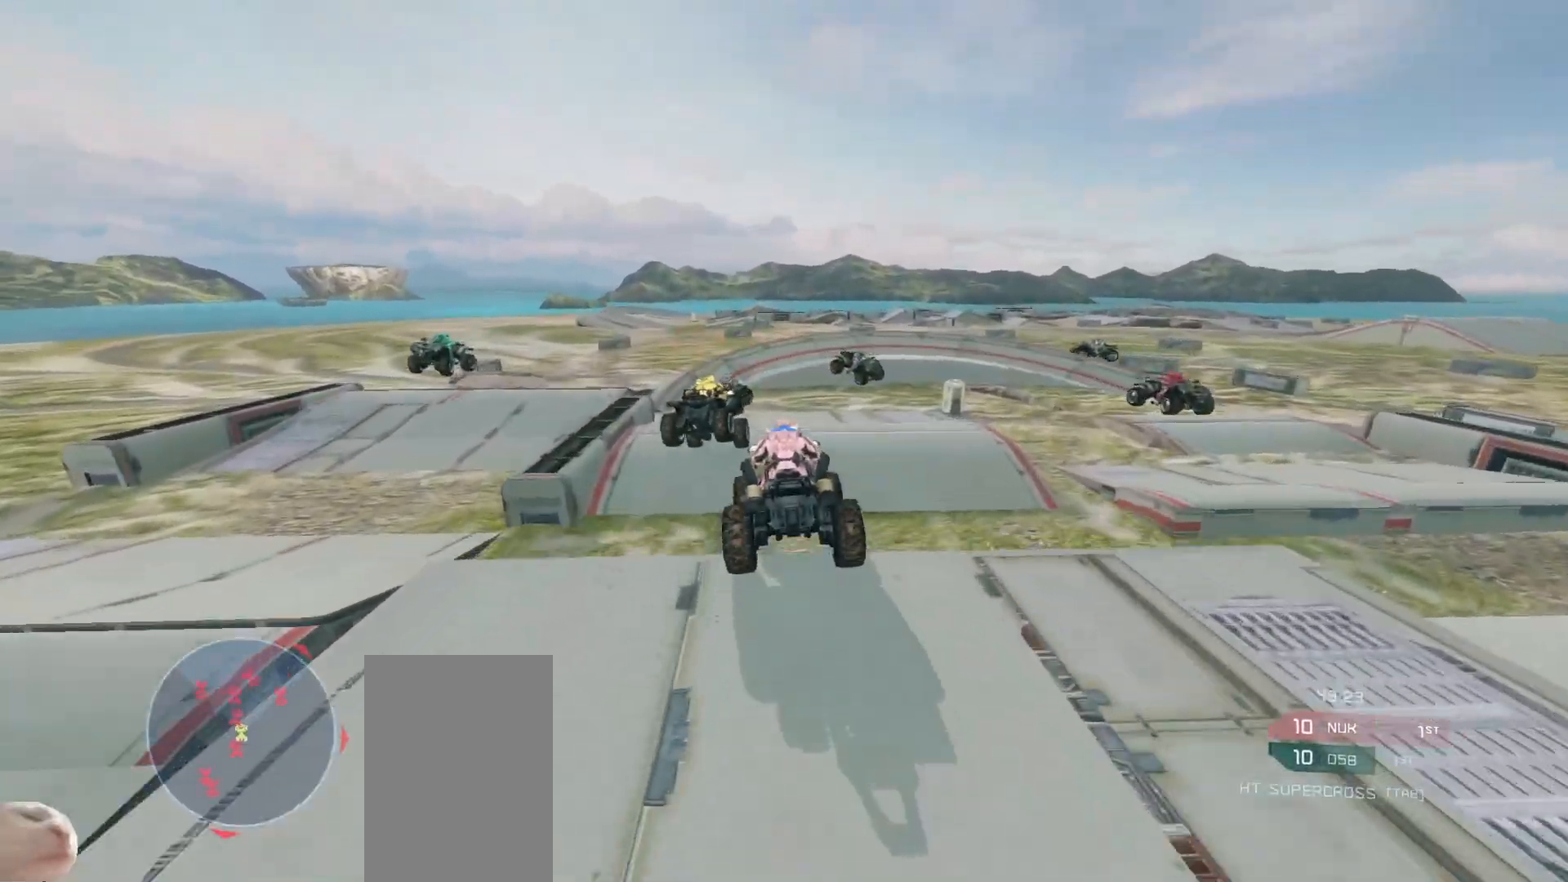
{"keys": ["w"], "mouse": [], "events": []}
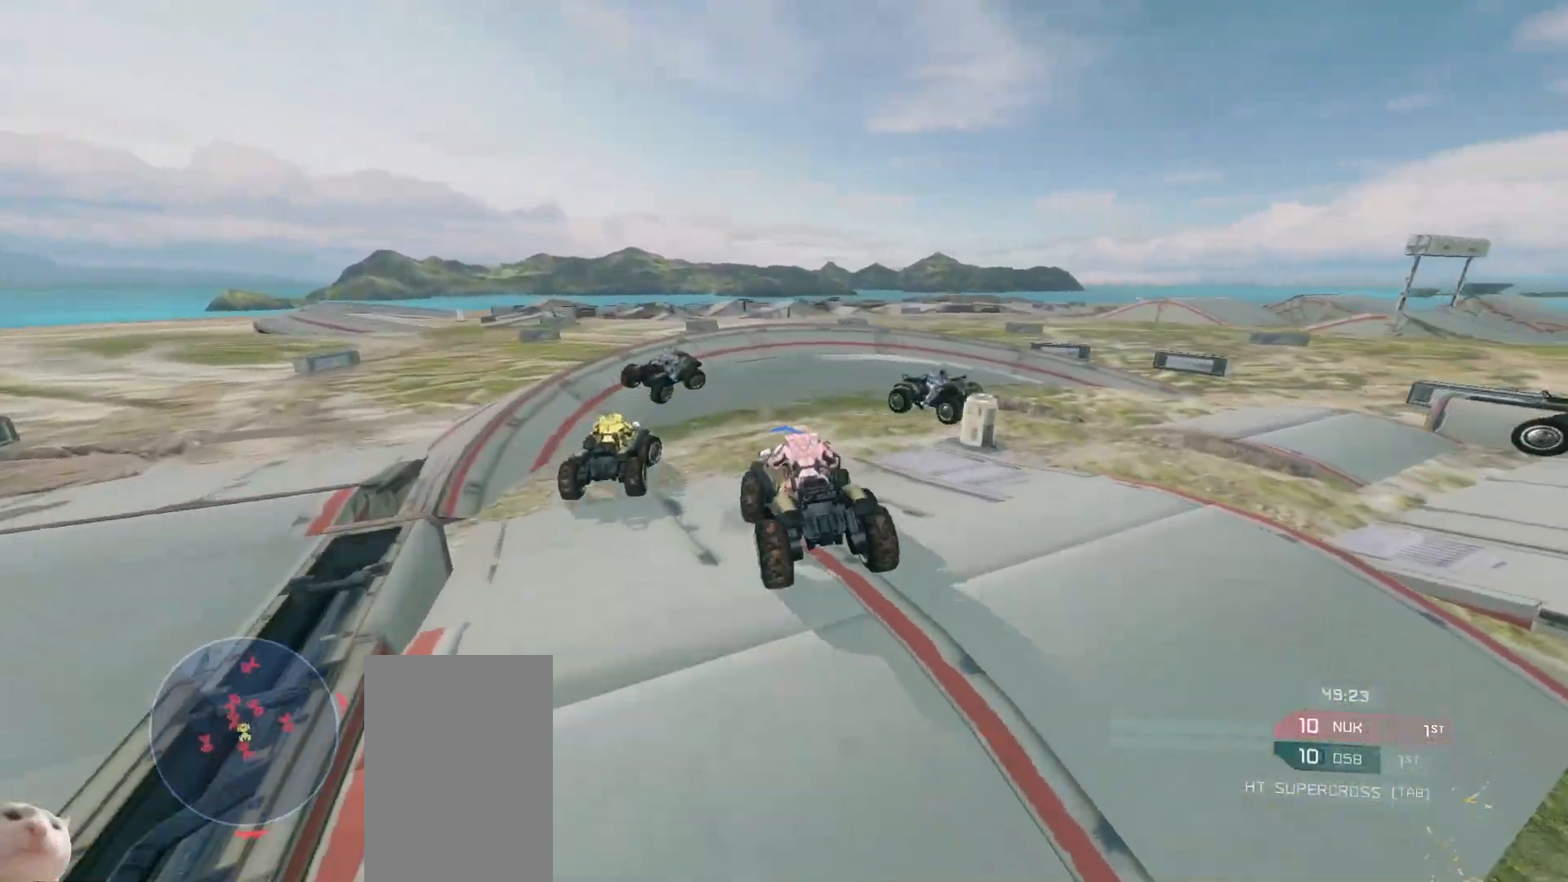
{"keys": ["w"], "mouse": [], "events": [[83, "w", "up"], [267, "w", "down"], [350, "mouse_right", "down"], [450, "mouse_right", "up"]]}
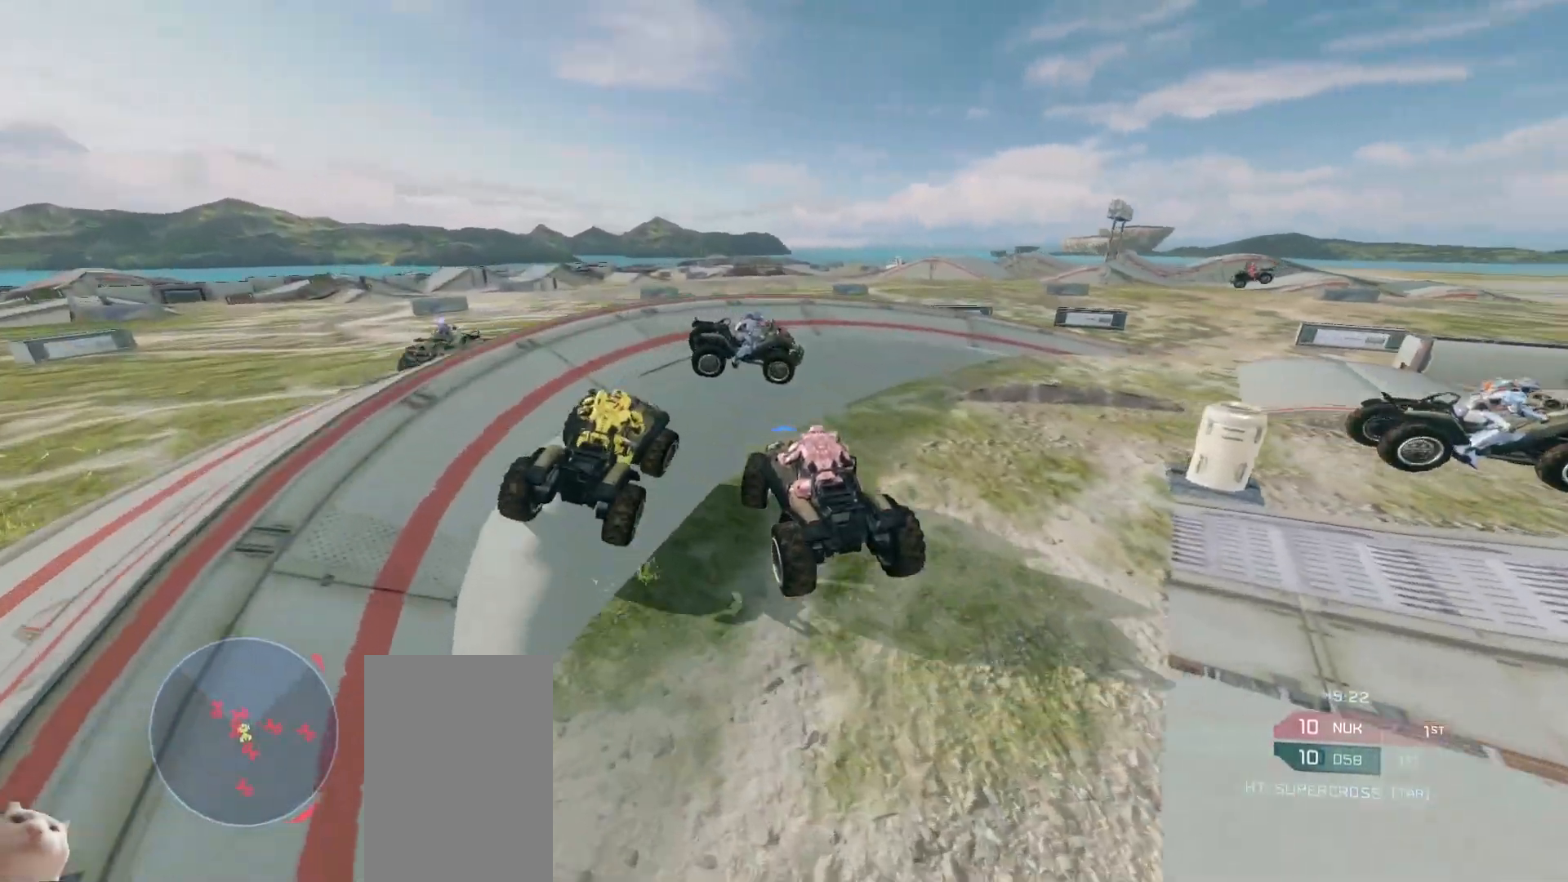
{"keys": ["w"], "mouse": [], "events": []}
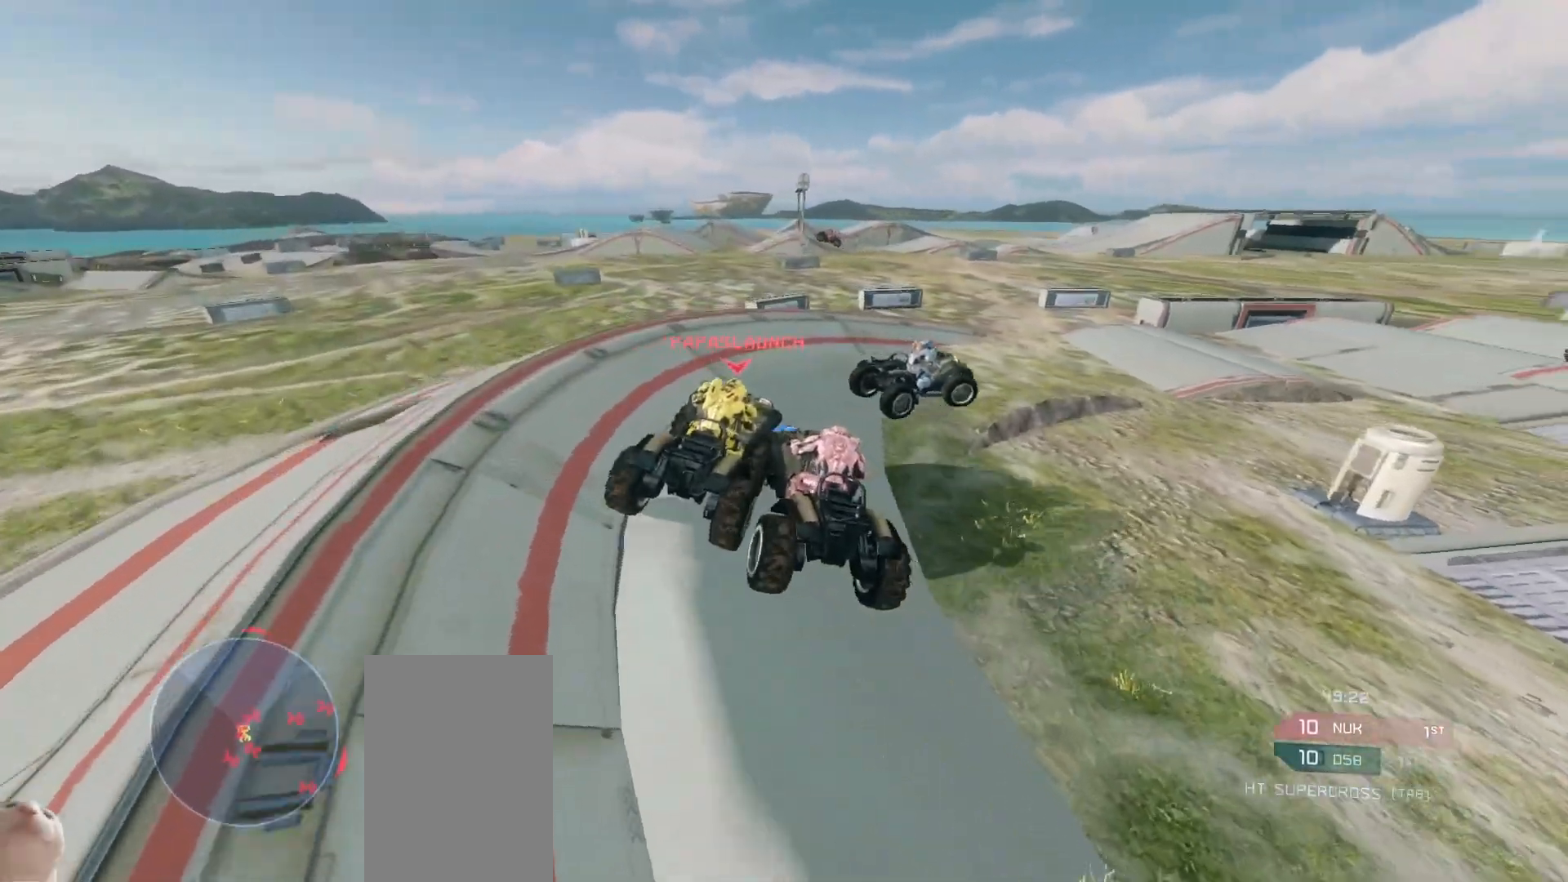
{"keys": ["w"], "mouse": [], "events": []}
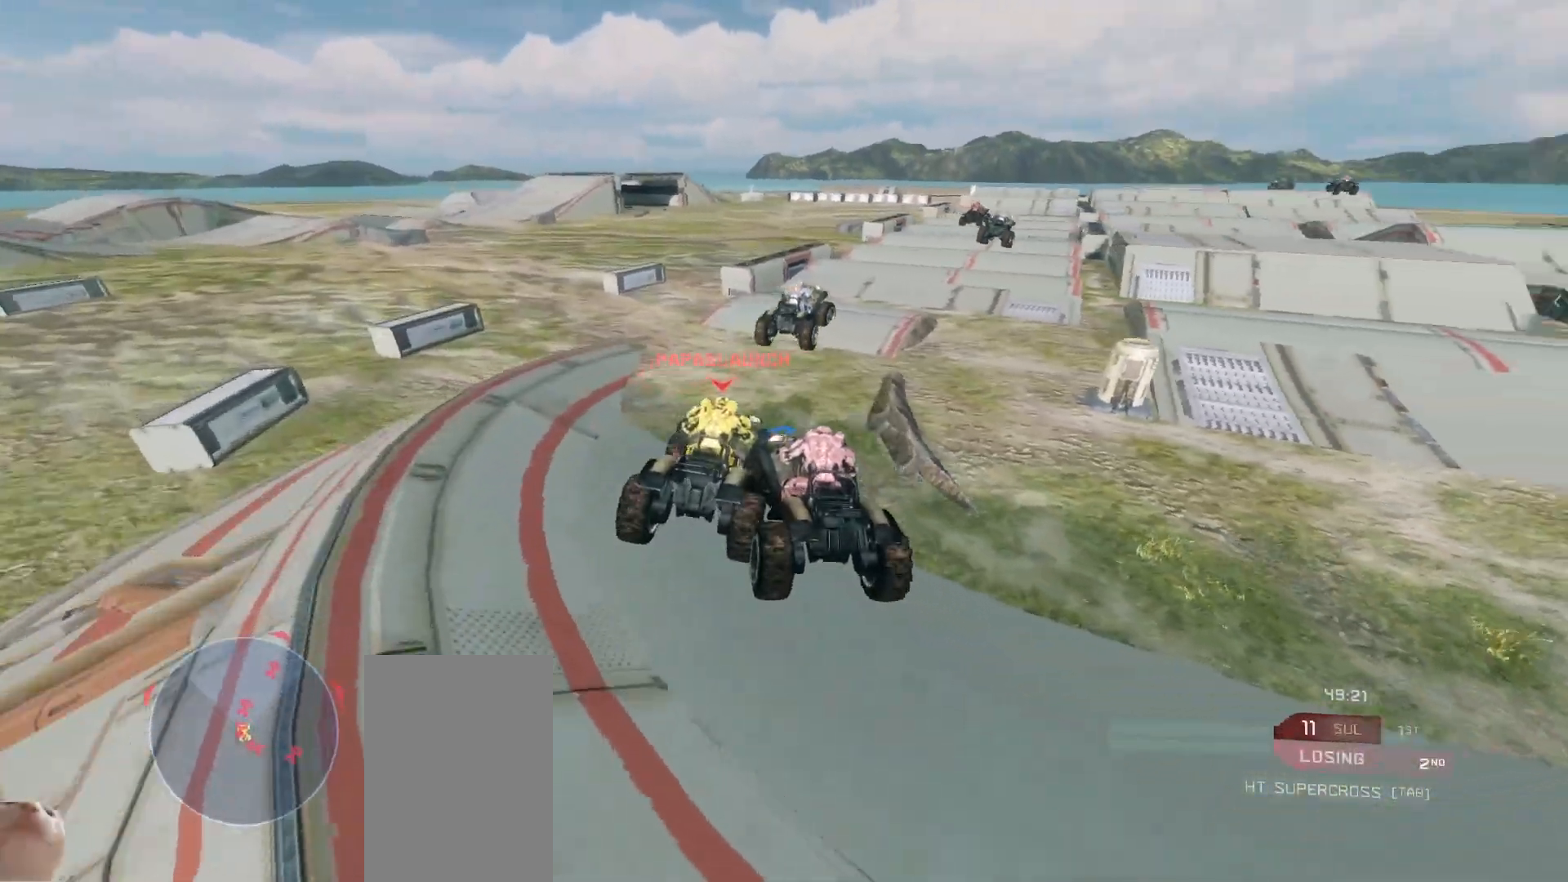
{"keys": ["w"], "mouse": [], "events": []}
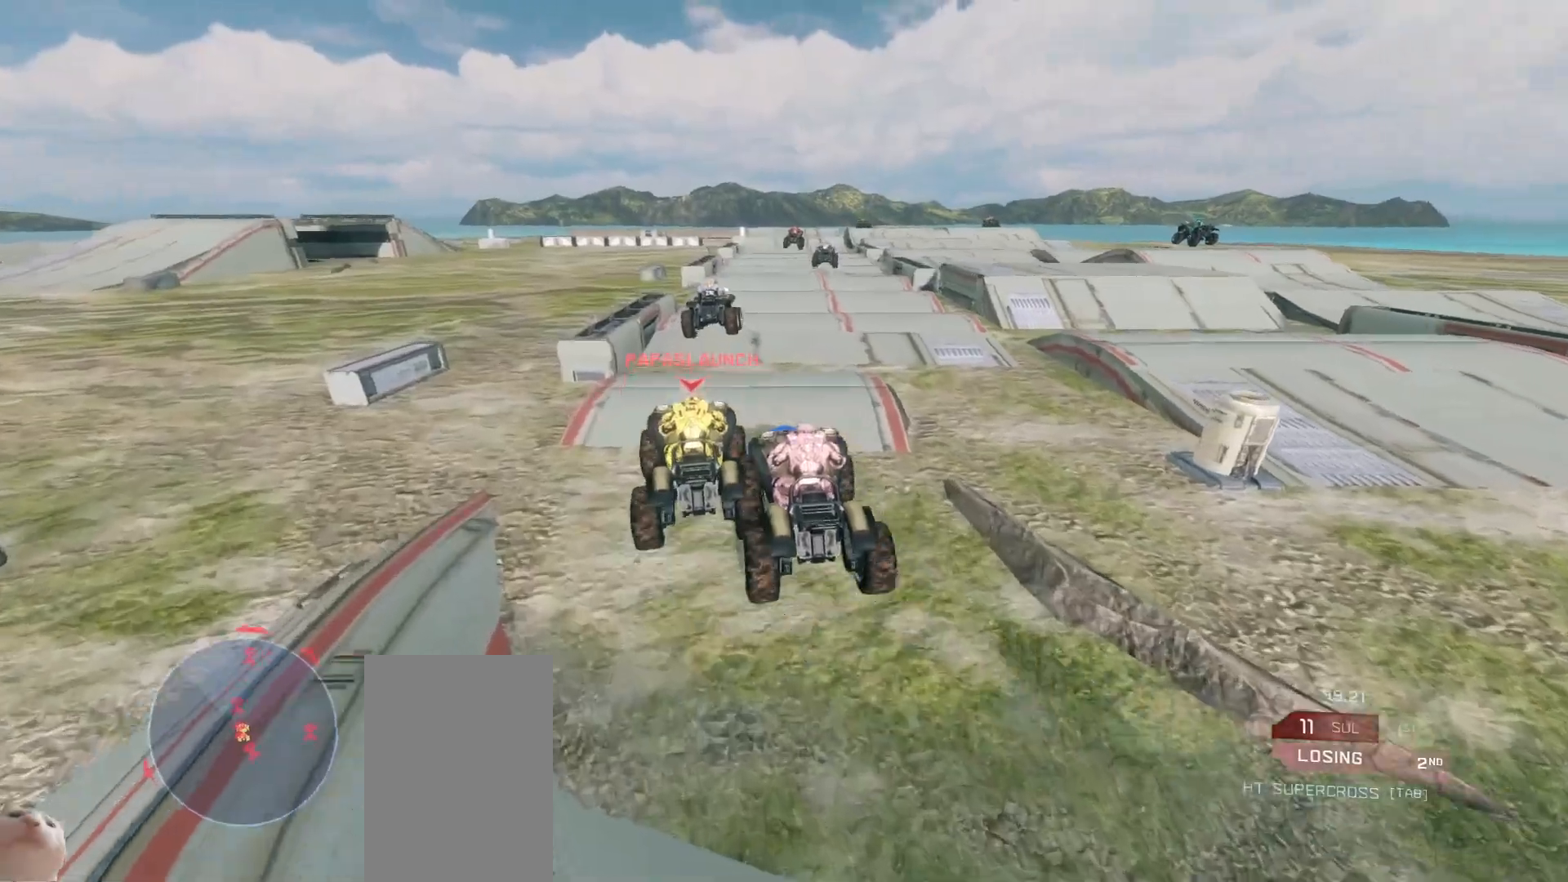
{"keys": ["w"], "mouse": [], "events": []}
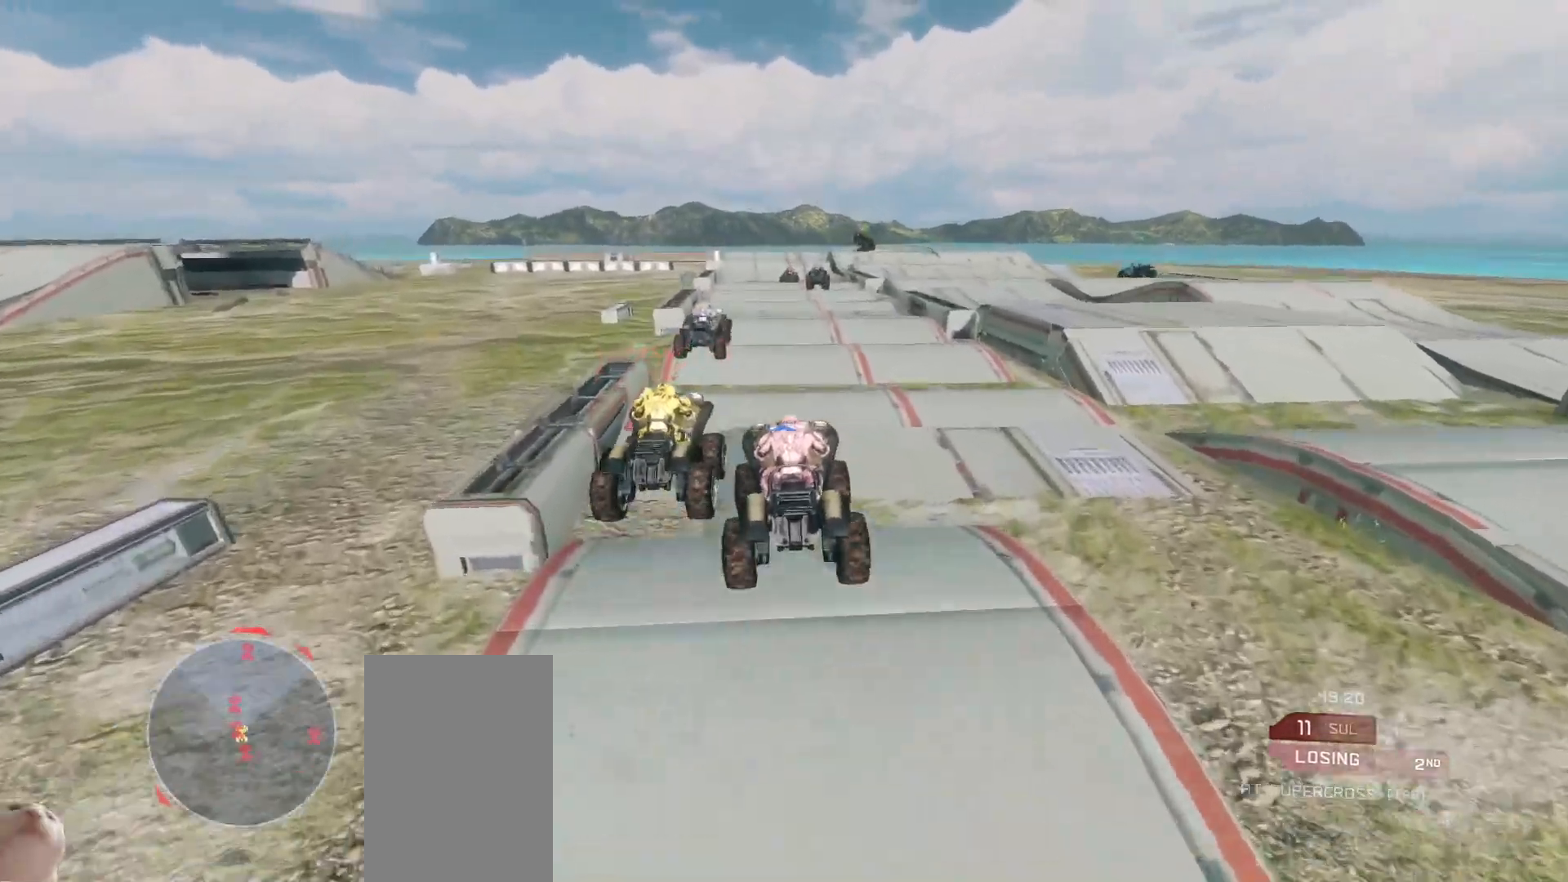
{"keys": ["w"], "mouse": [], "events": []}
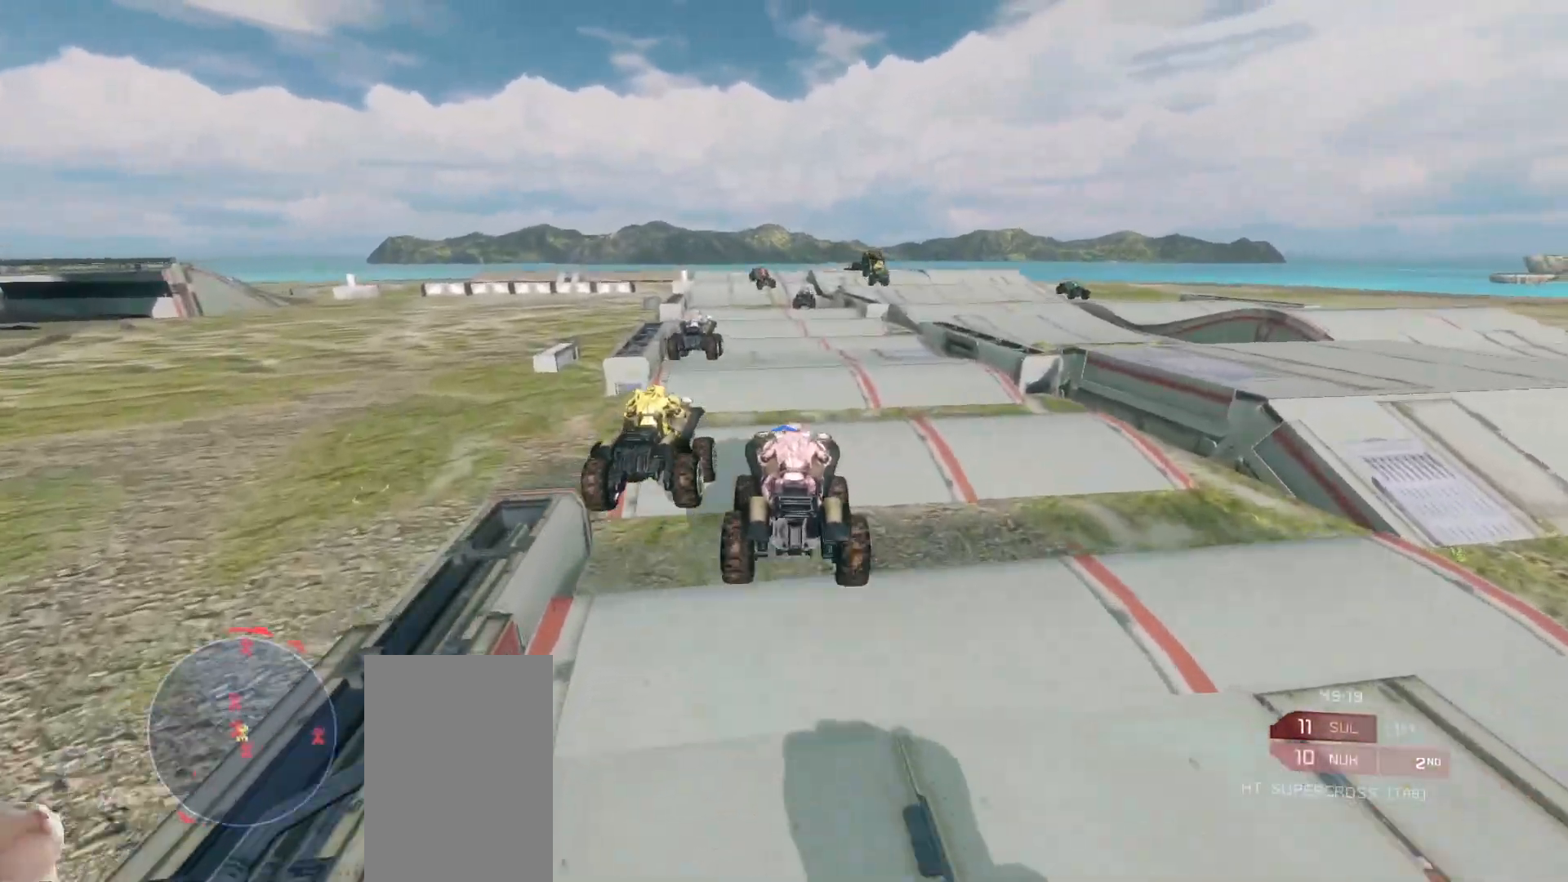
{"keys": ["w"], "mouse": [], "events": []}
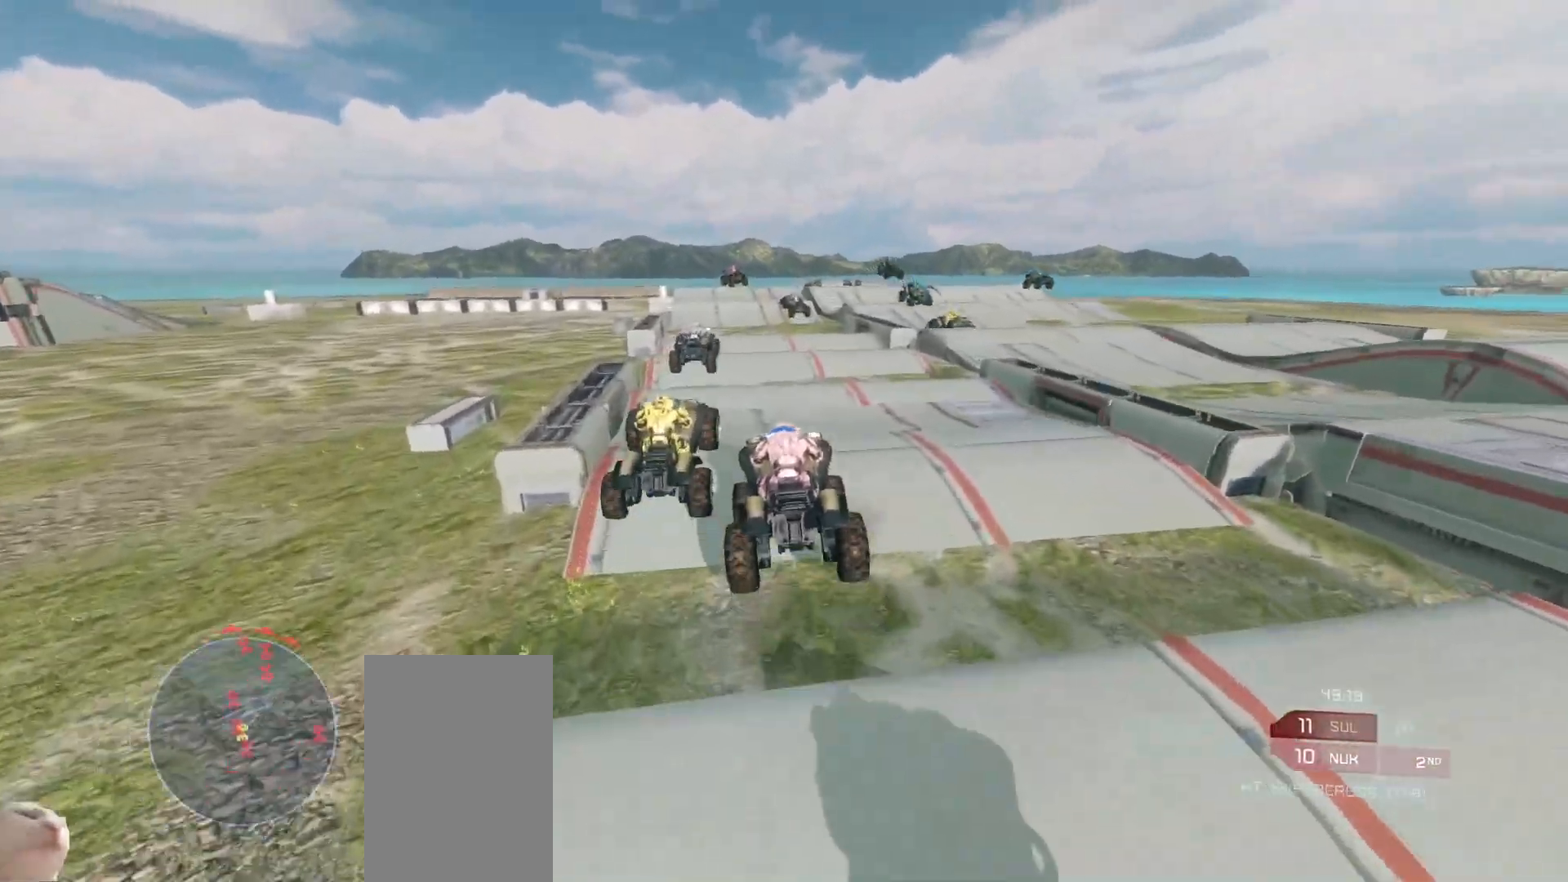
{"keys": ["w"], "mouse": [], "events": []}
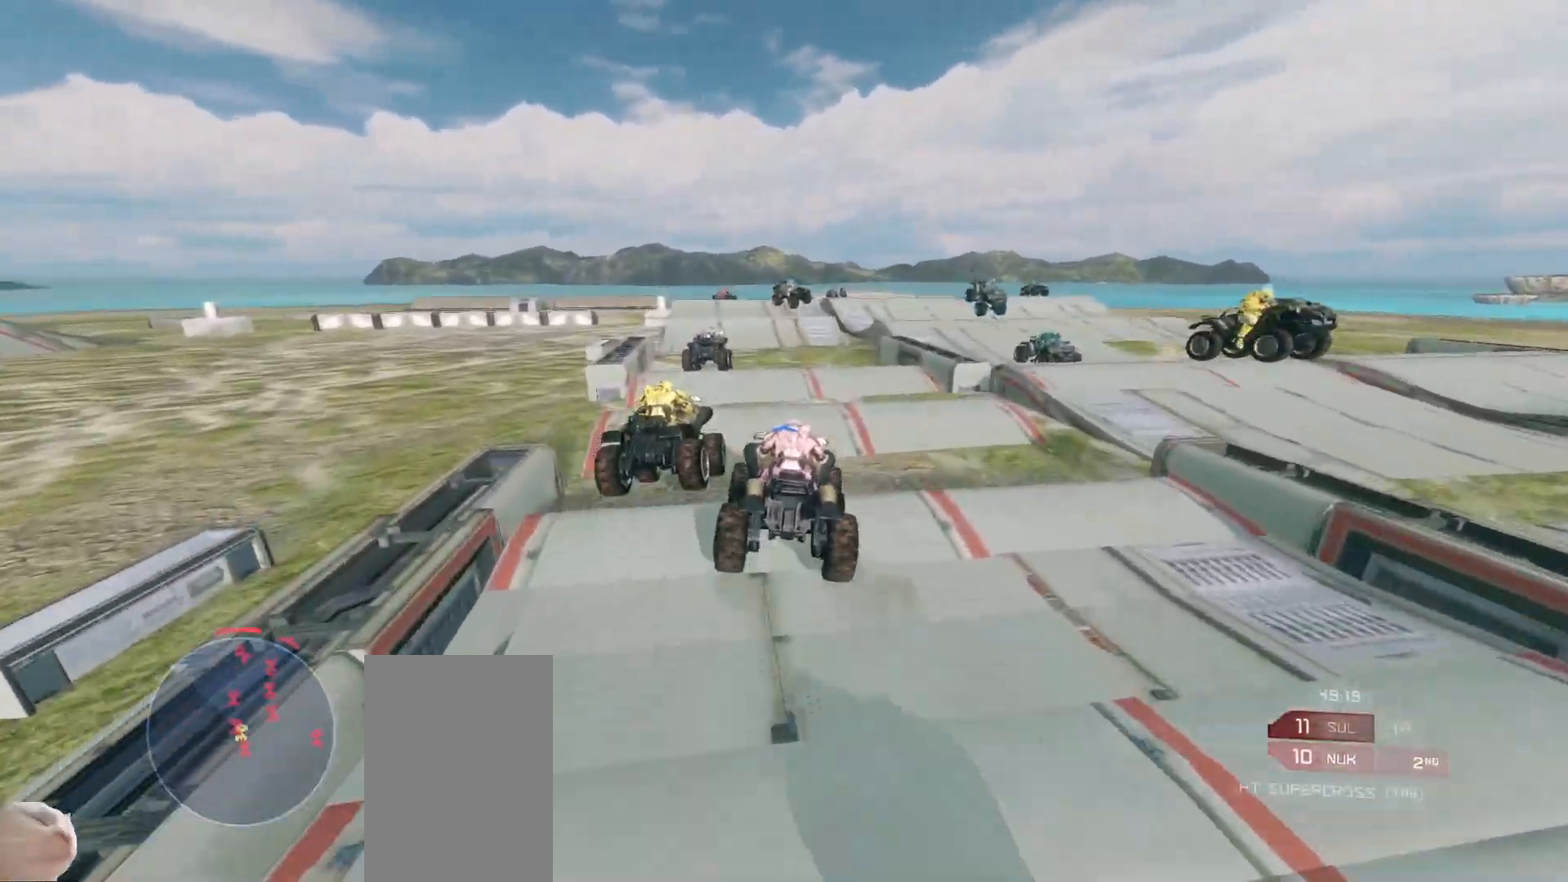
{"keys": ["w"], "mouse": [], "events": []}
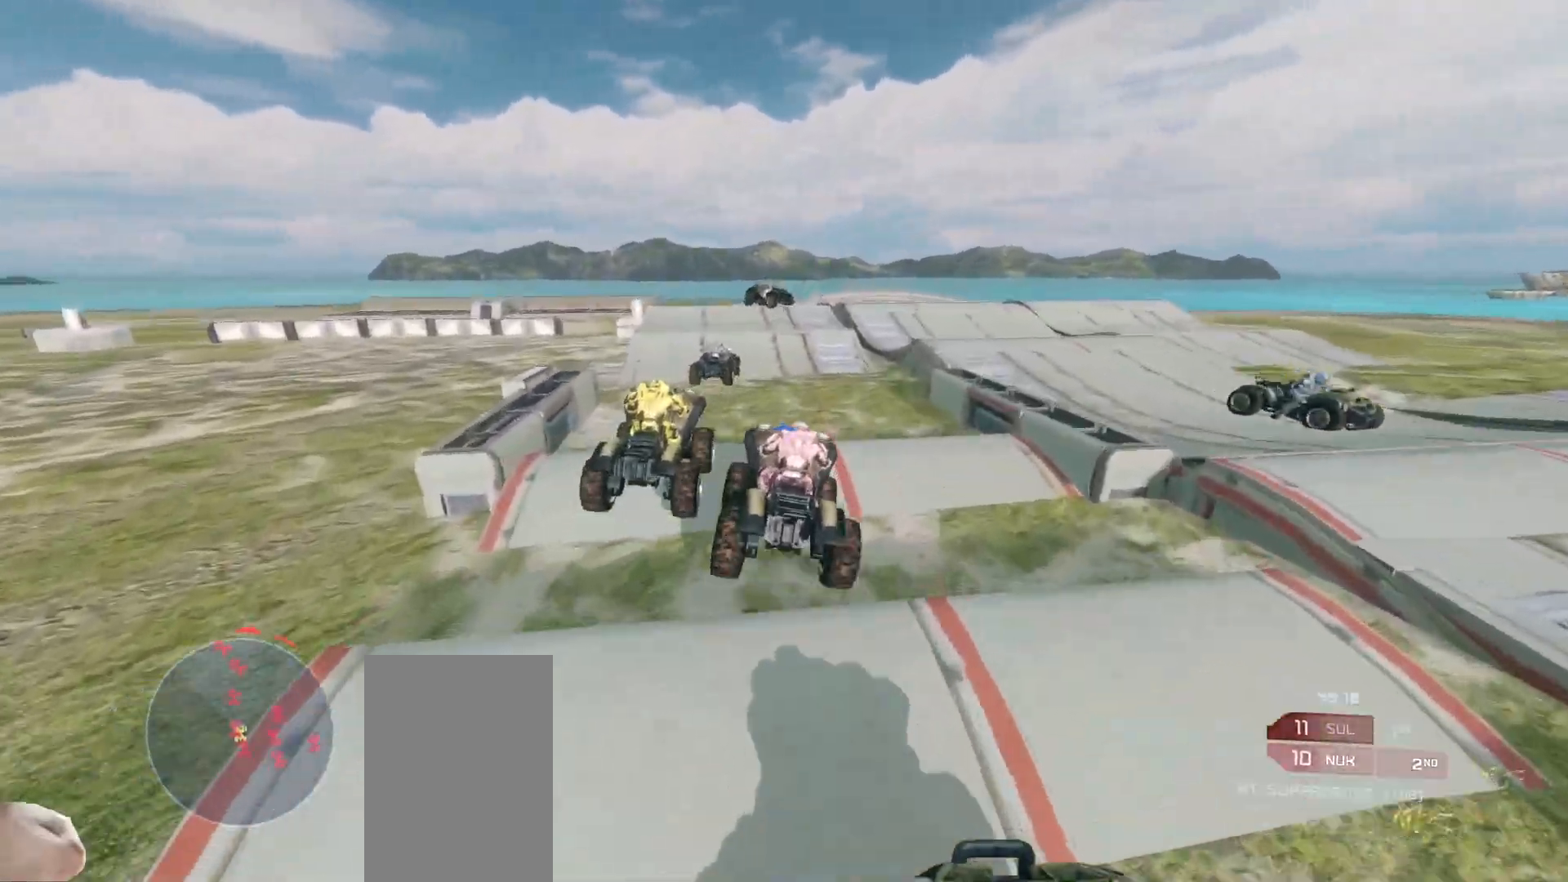
{"keys": ["w"], "mouse": [], "events": []}
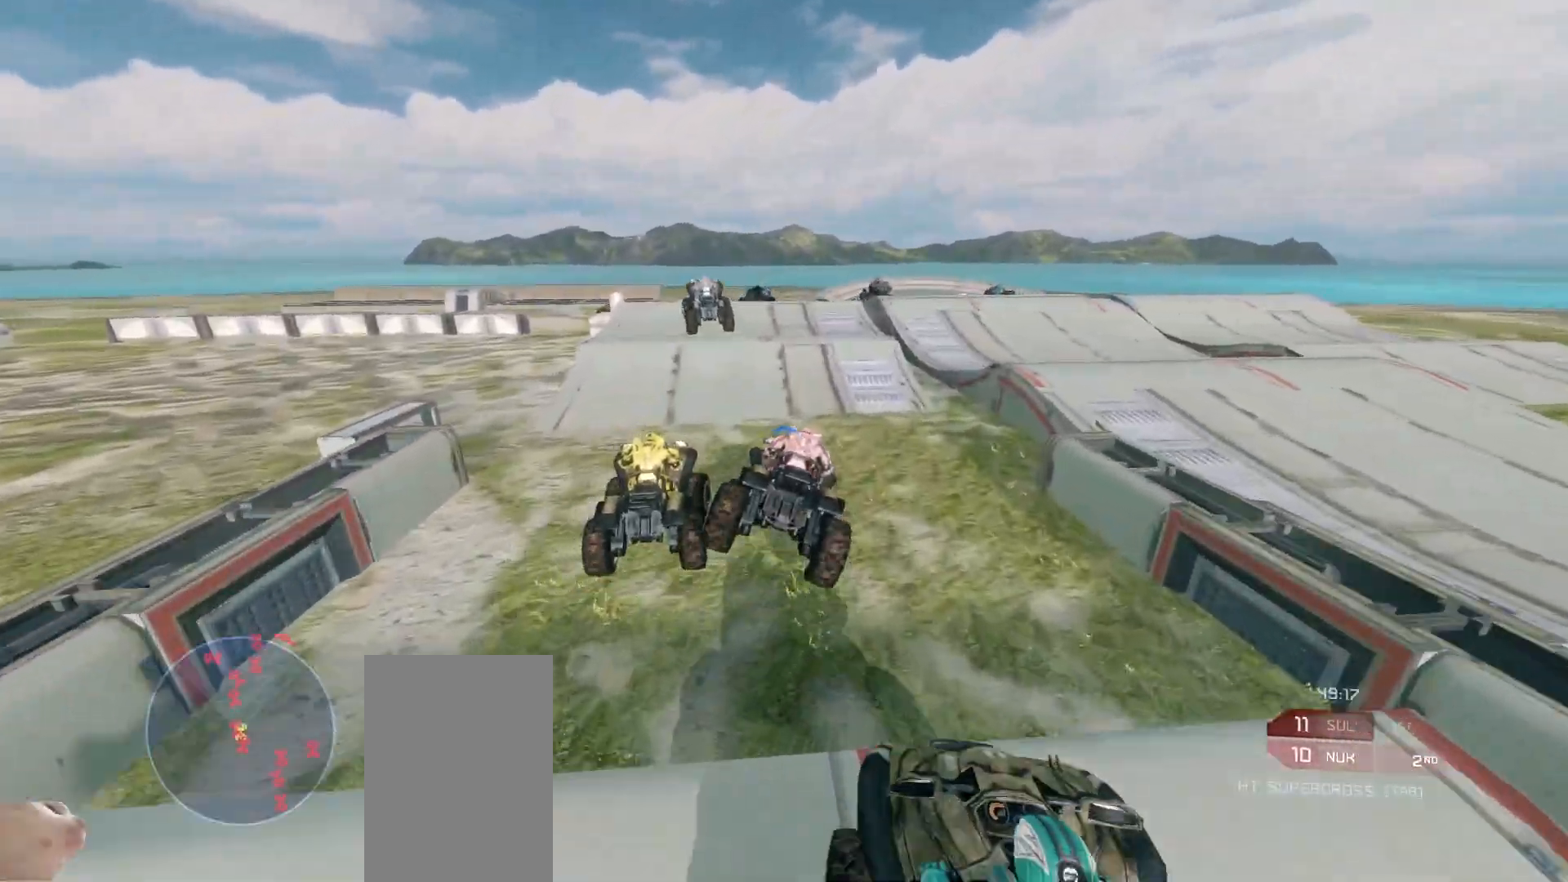
{"keys": ["w"], "mouse": [], "events": [[267, "w", "up"], [450, "w", "down"]]}
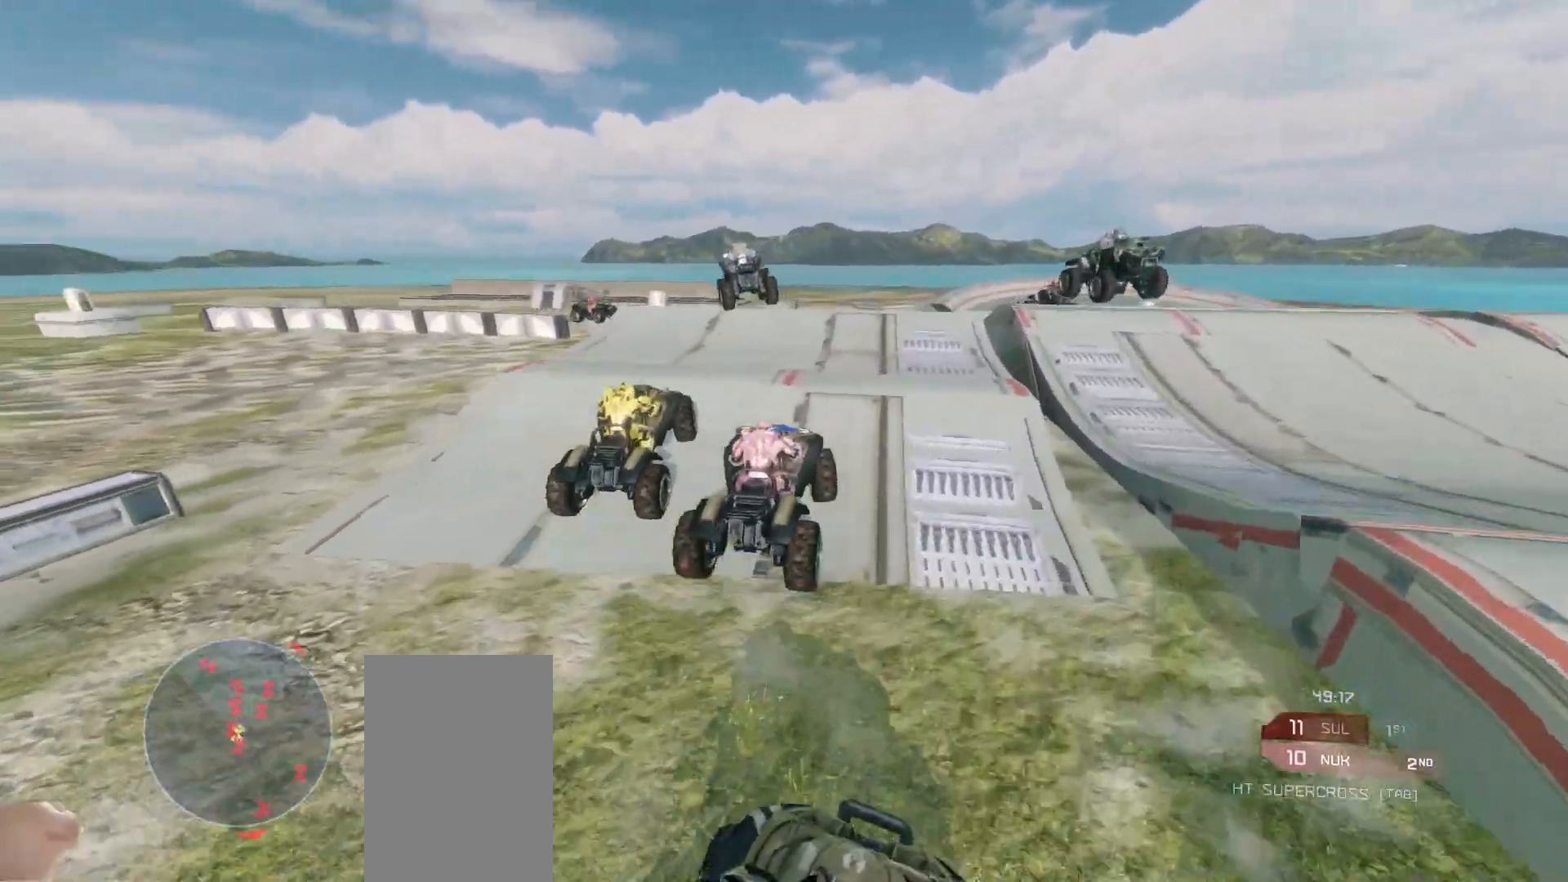
{"keys": ["w"], "mouse": [], "events": [[100, "mouse_right", "down"], [400, "mouse_right", "up"]]}
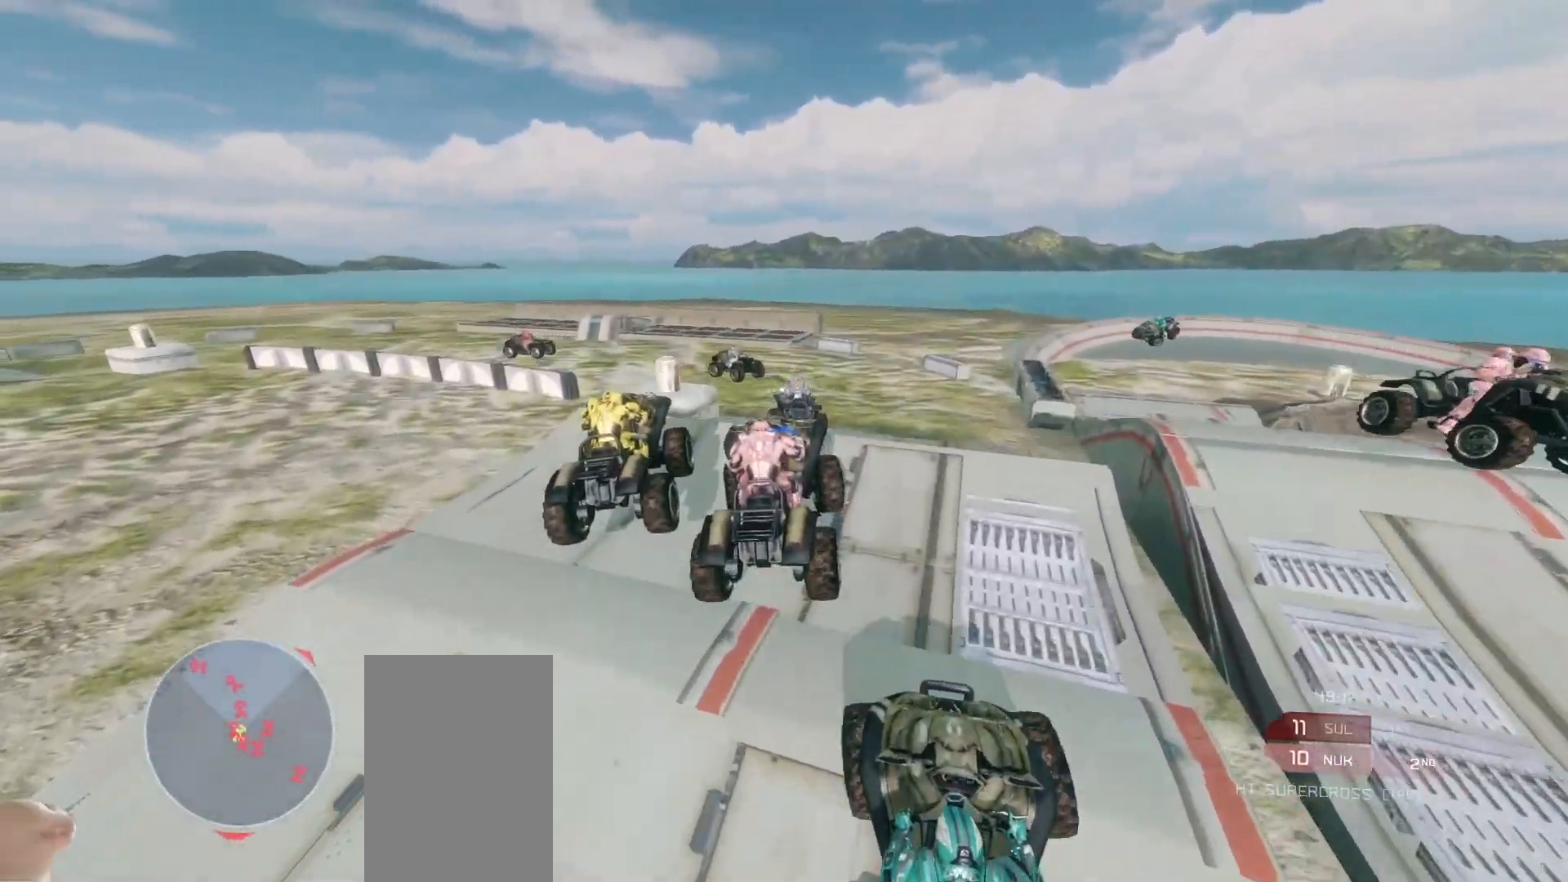
{"keys": ["w"], "mouse": ["right"], "events": [[50, "mouse_right", "down"]]}
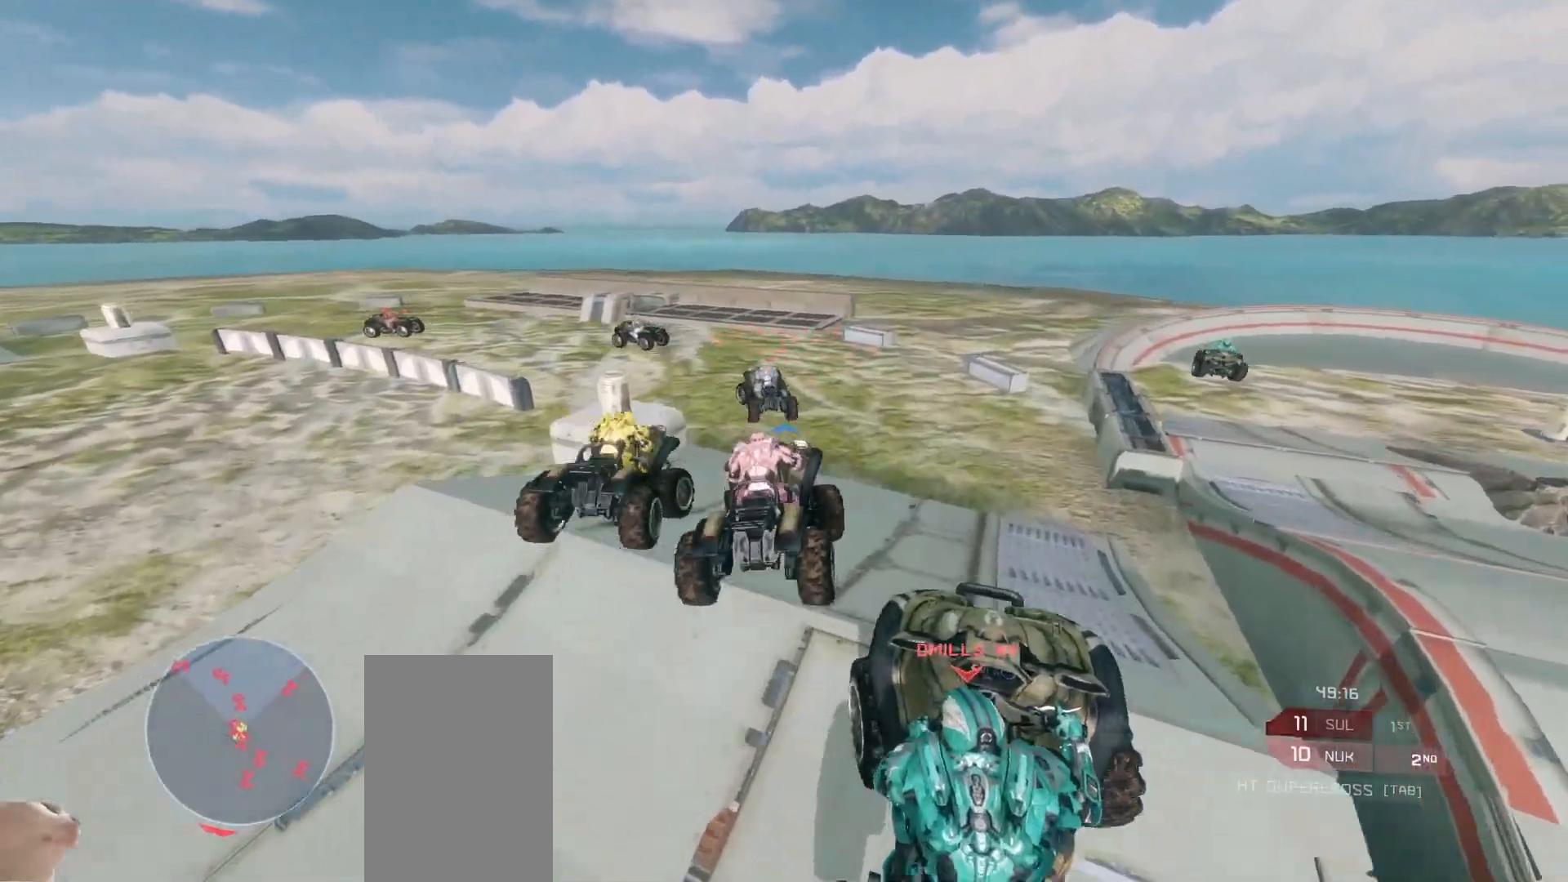
{"keys": ["w"], "mouse": [], "events": [[33, "mouse_right", "up"]]}
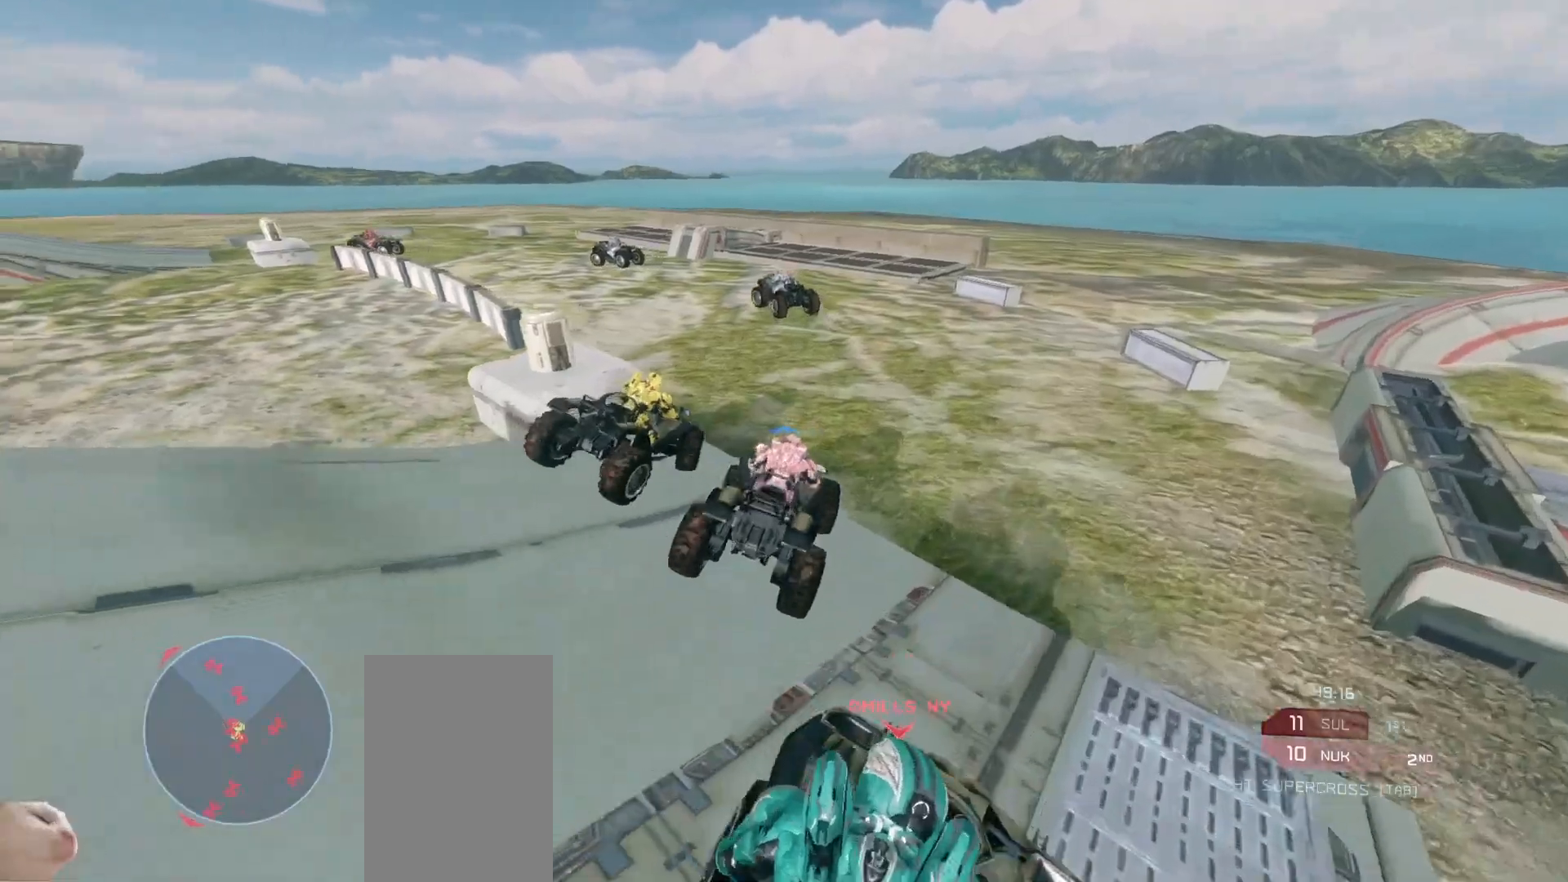
{"keys": ["w"], "mouse": [], "events": []}
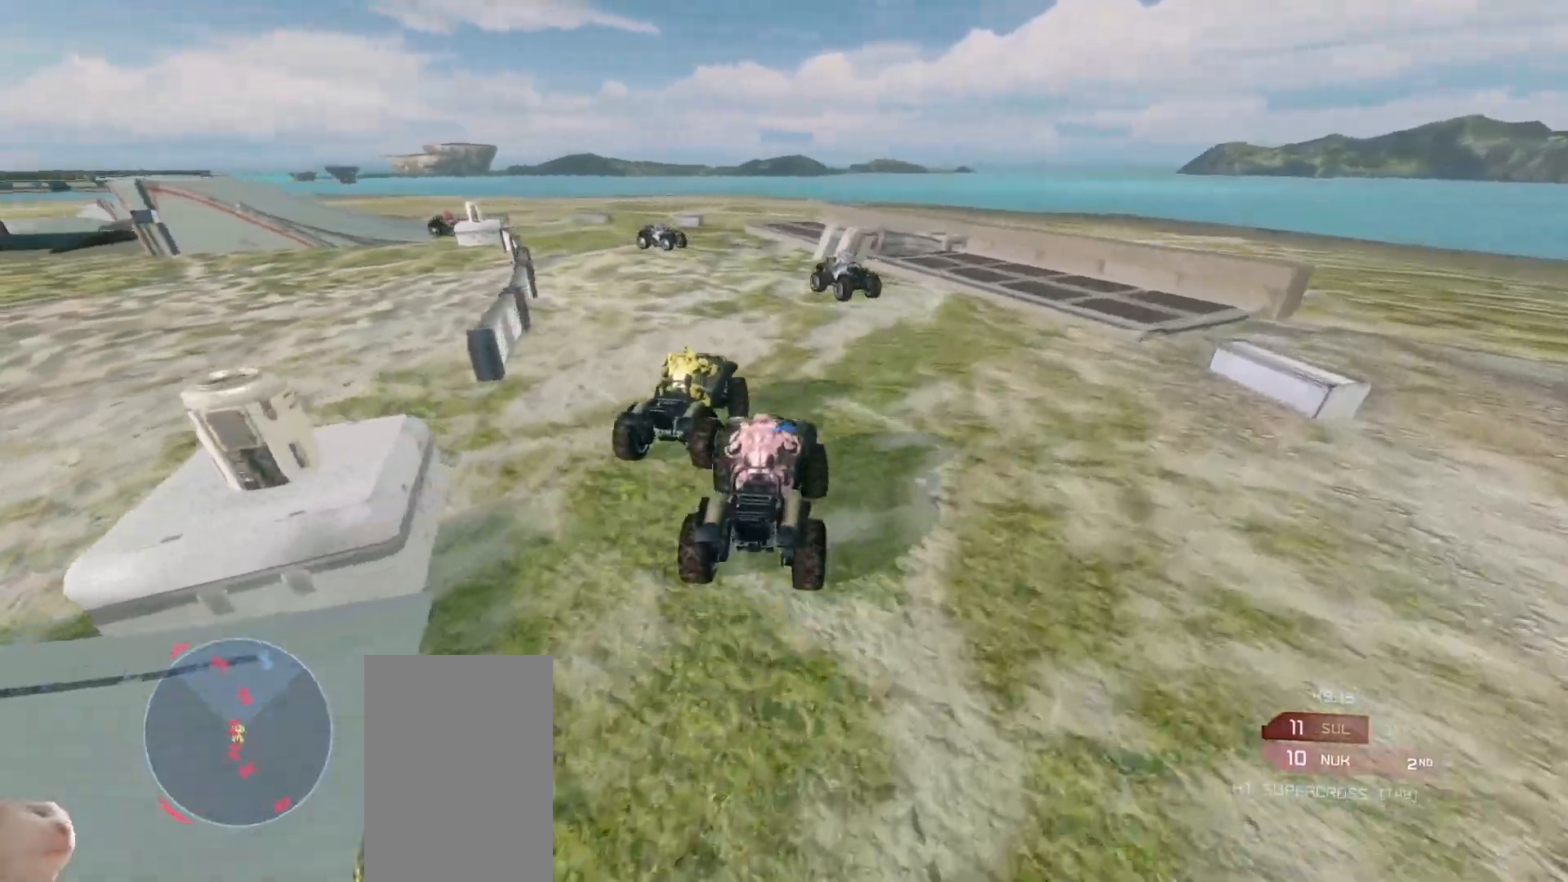
{"keys": ["w"], "mouse": [], "events": []}
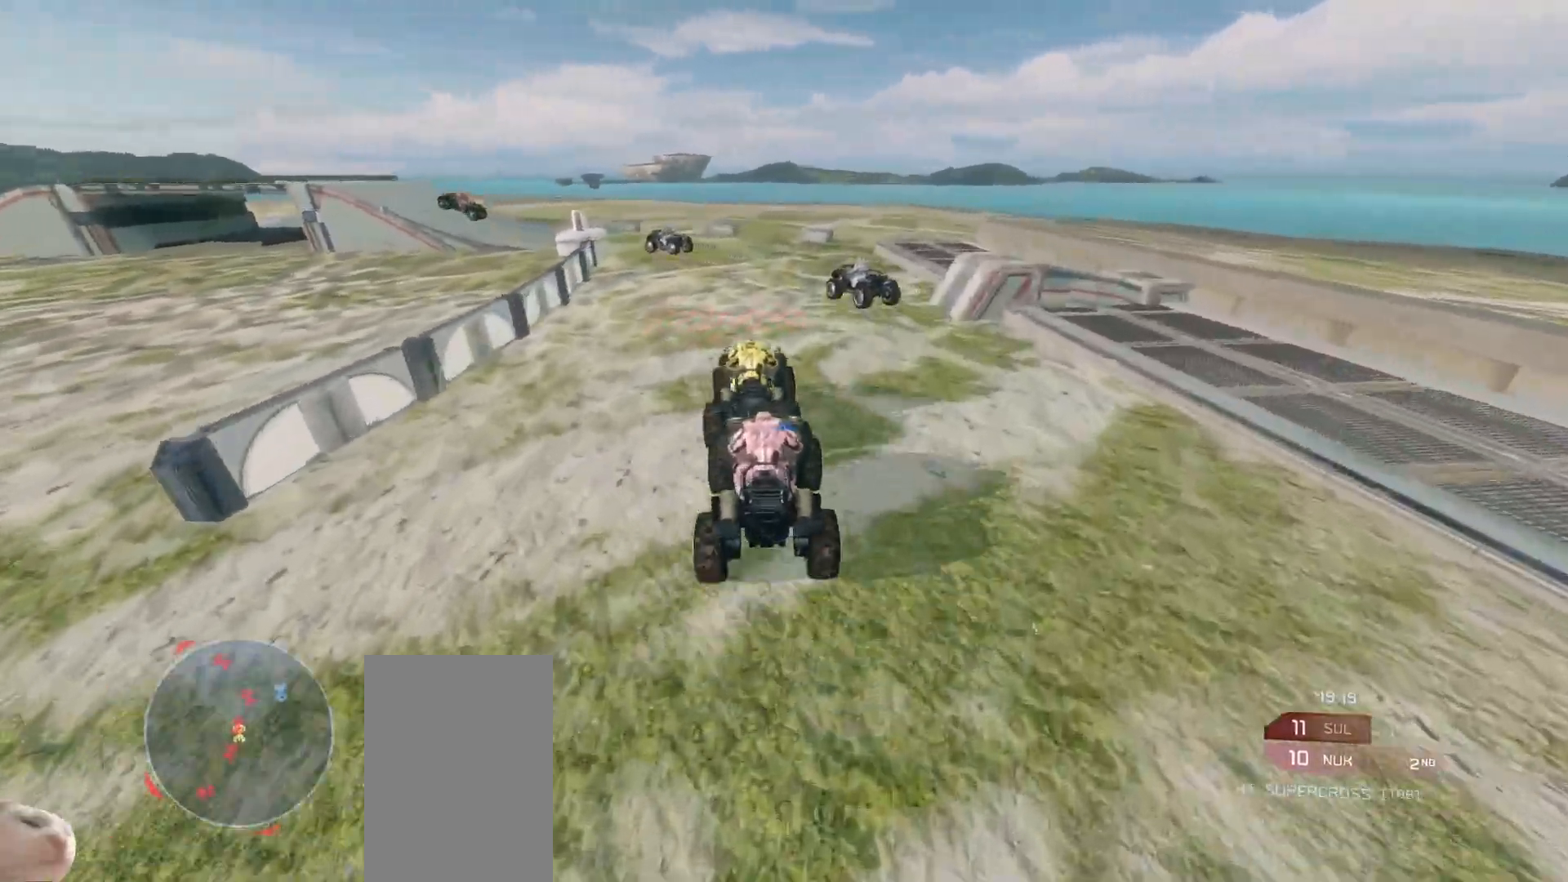
{"keys": ["w"], "mouse": [], "events": []}
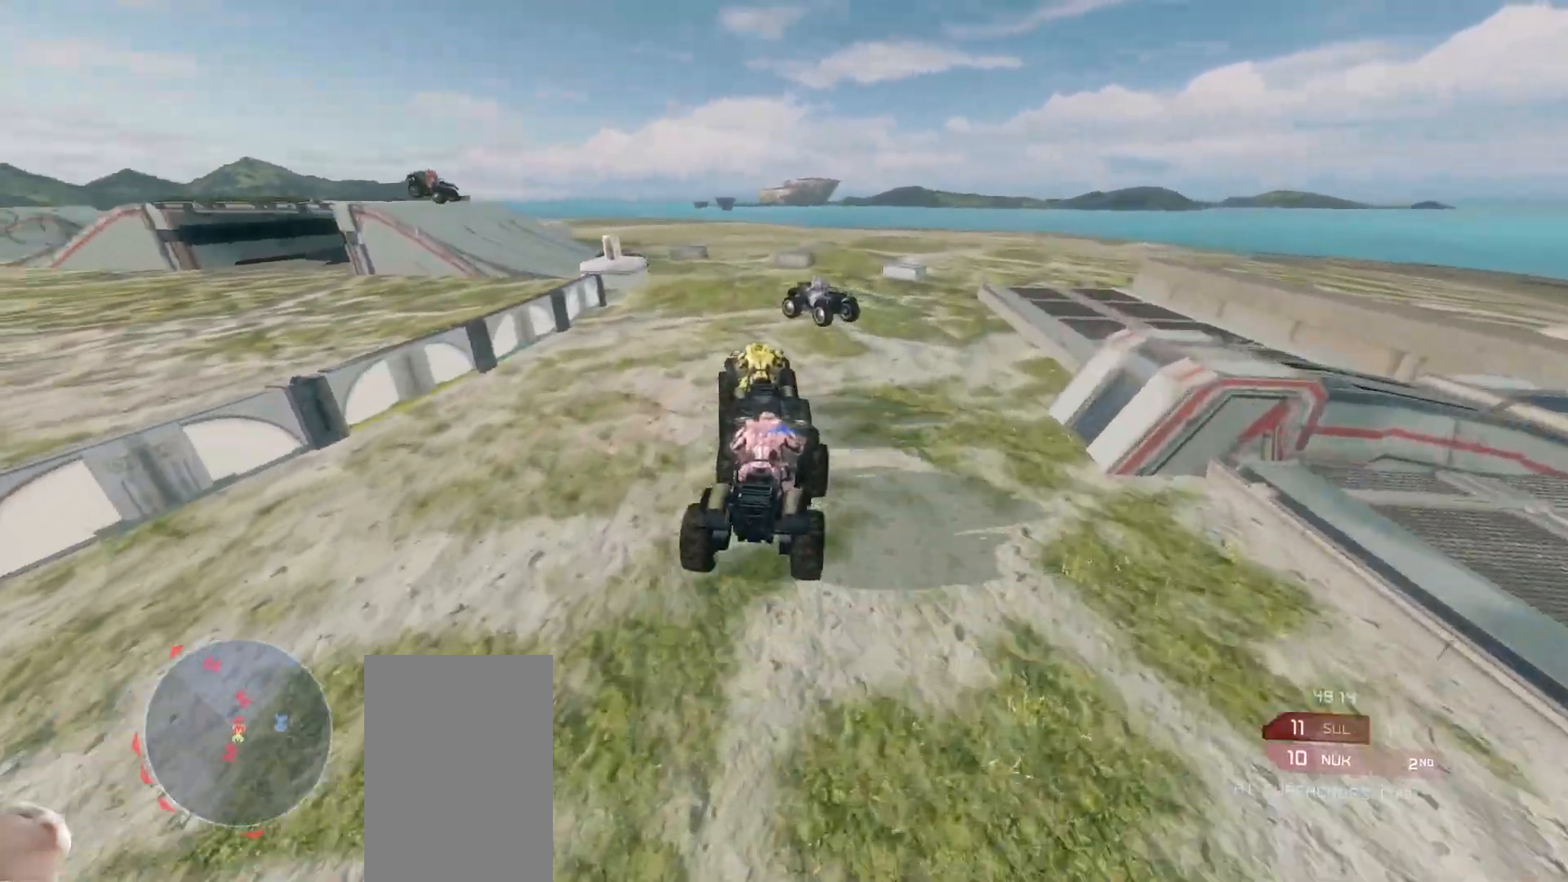
{"keys": ["w"], "mouse": [], "events": []}